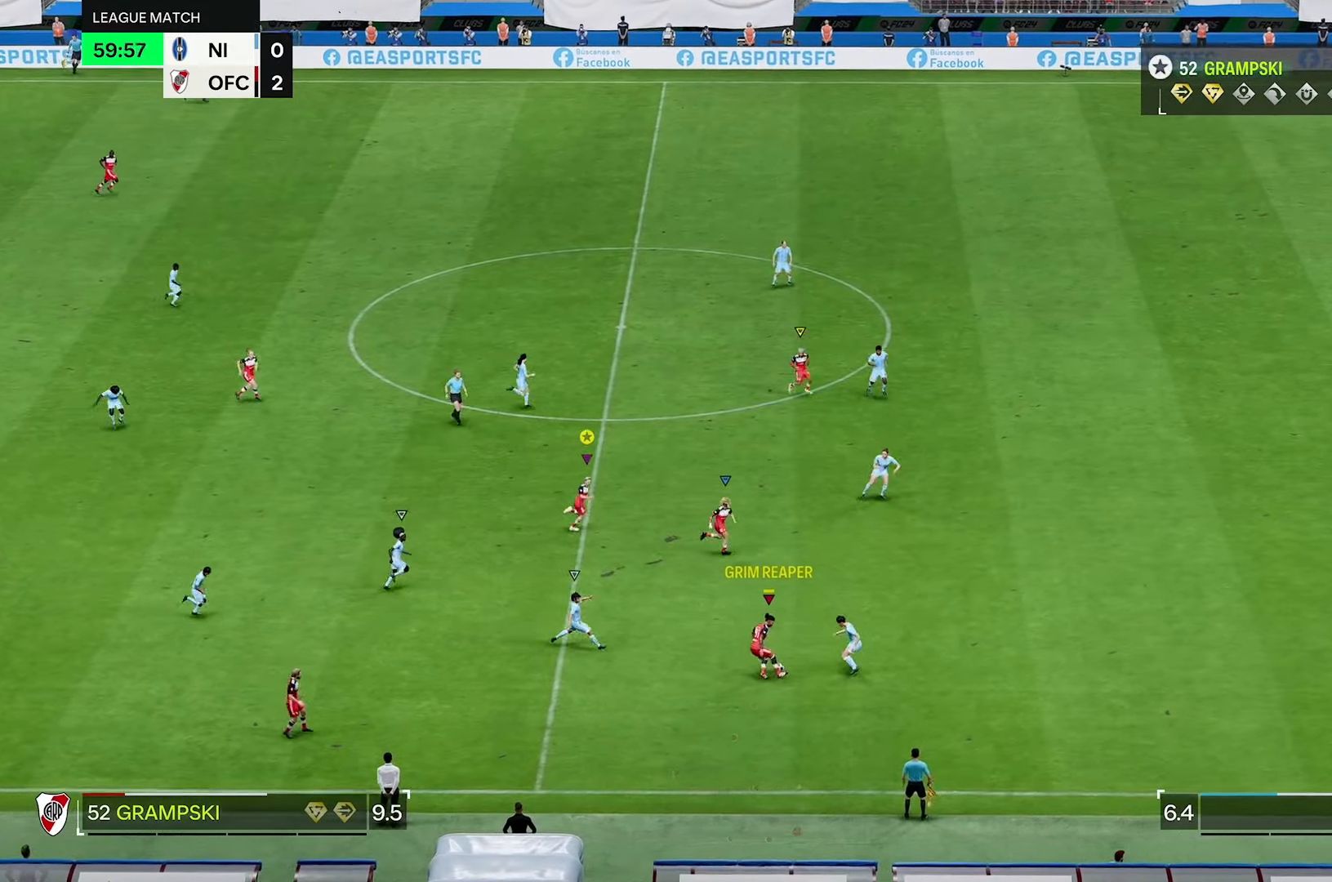
Gameplay with a controller (Xbox layout); each line is a JSON object with the inputs held at the frame after it (dt_ms = milliseconds from this image to that frame). "events" lists button and stick changes between this image and that frame as [ms after this image, input, new state], when the widget could be followed in between. Not read: L3 R3.
{"dt_ms": 500, "buttons": ["R2"], "left_stick": "up-right", "right_stick": "center", "events": []}
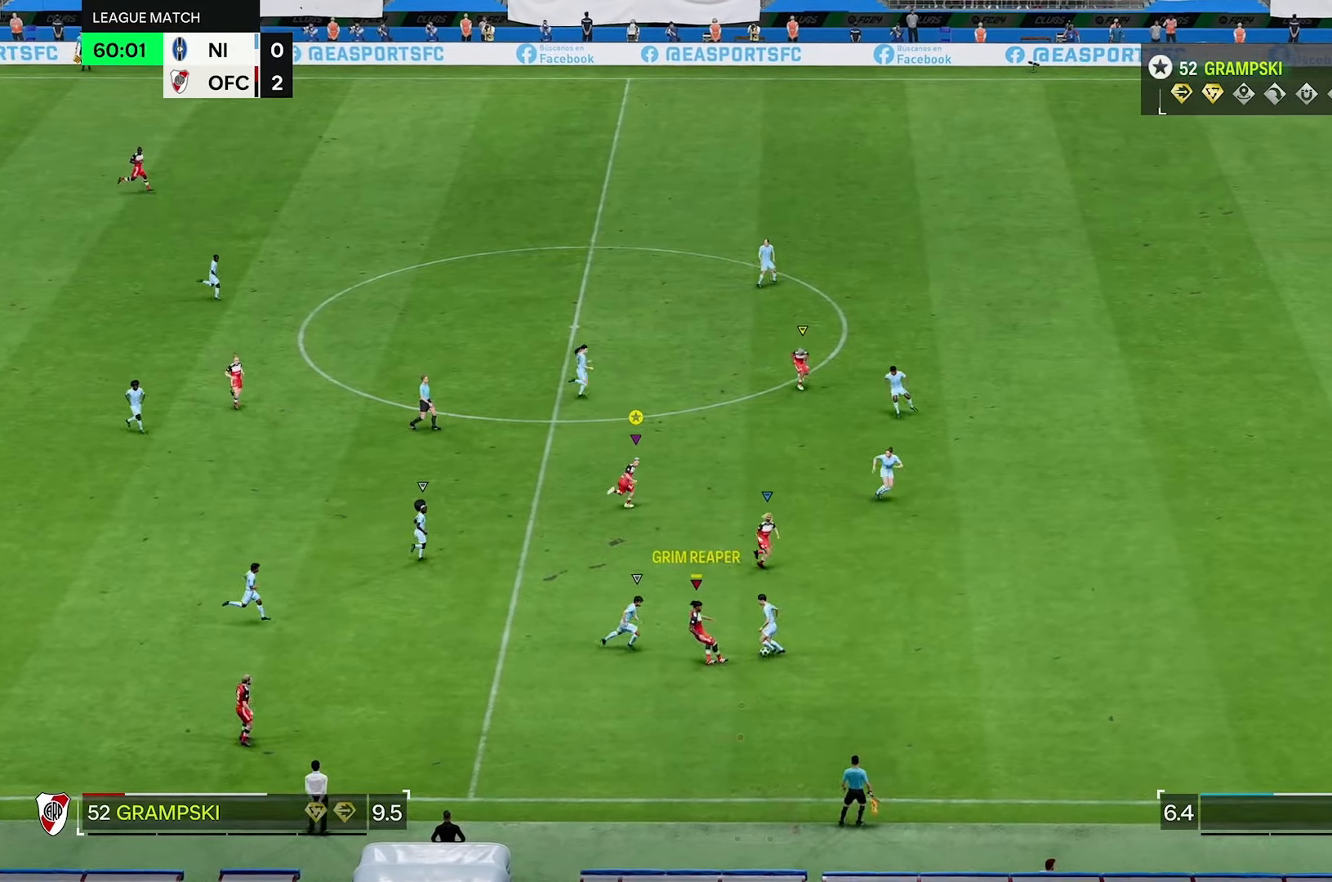
{"dt_ms": 500, "buttons": ["L2"], "left_stick": "right", "right_stick": "center", "events": [[250, "R2", "up"], [400, "left_stick", "right"], [450, "L2", "down"]]}
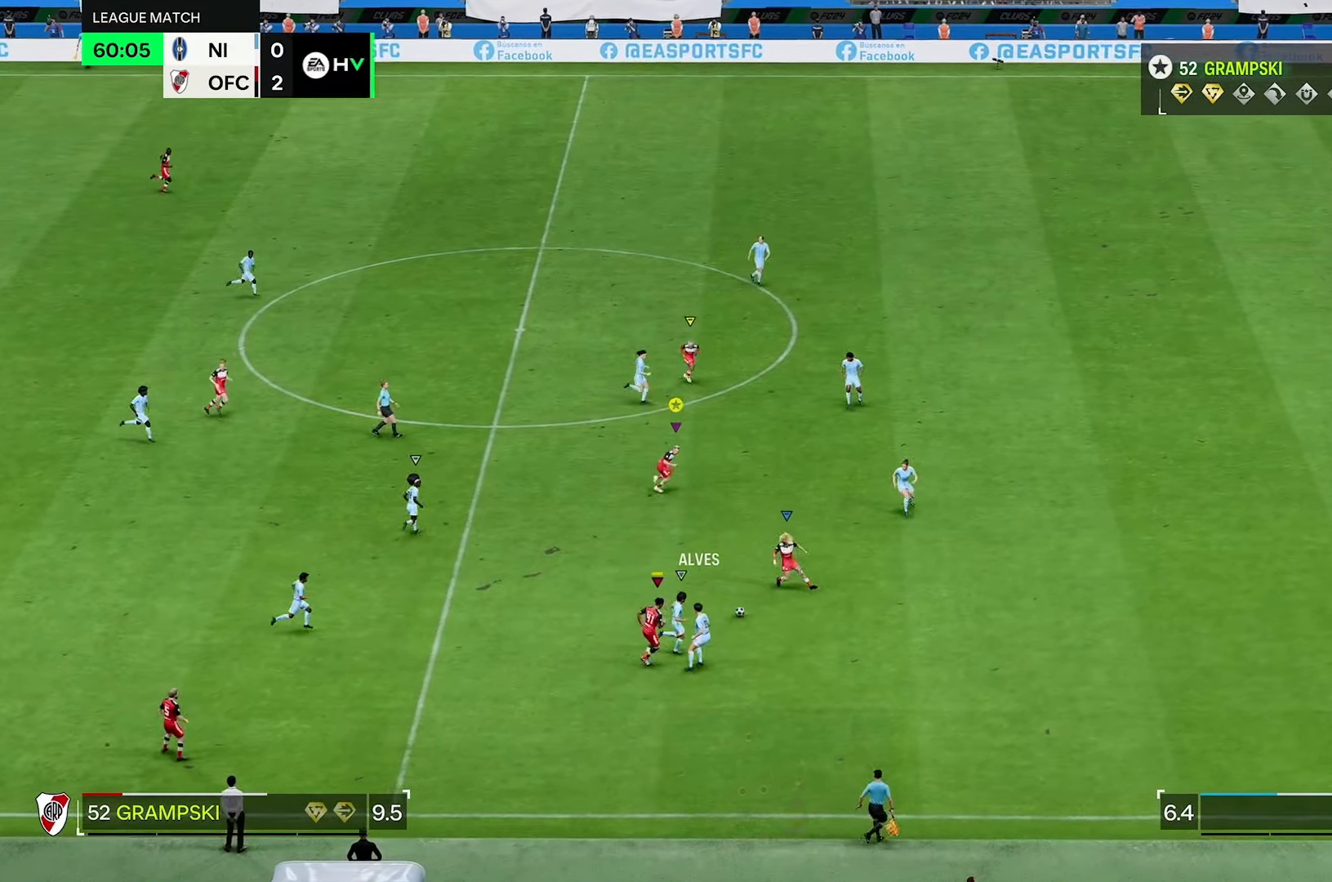
{"dt_ms": 500, "buttons": ["L2"], "left_stick": "up-right", "right_stick": "center", "events": [[317, "left_stick", "up-right"]]}
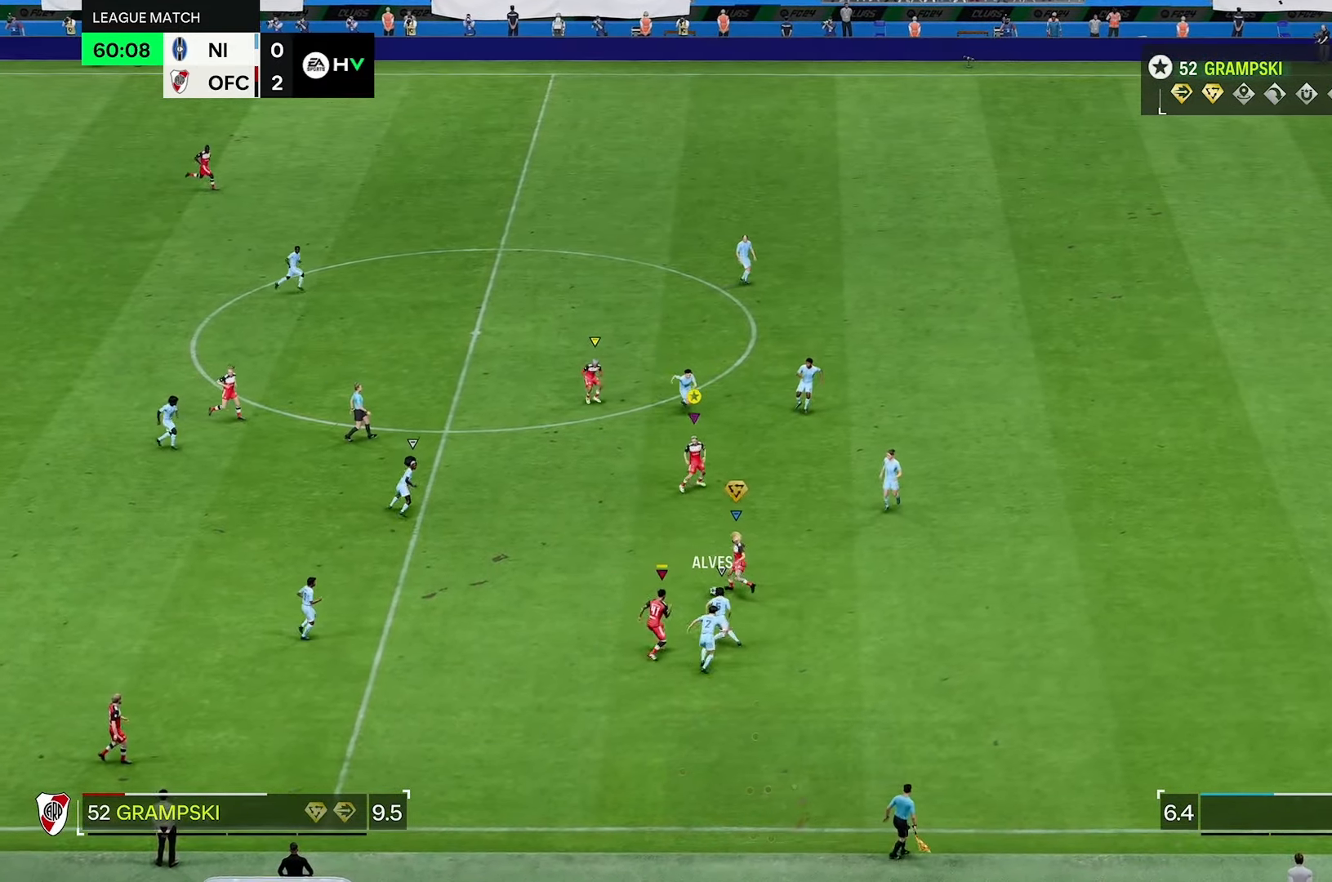
{"dt_ms": 500, "buttons": [], "left_stick": "right", "right_stick": "center", "events": [[50, "left_stick", "up"], [317, "left_stick", "center"], [367, "left_stick", "right"], [417, "L2", "up"]]}
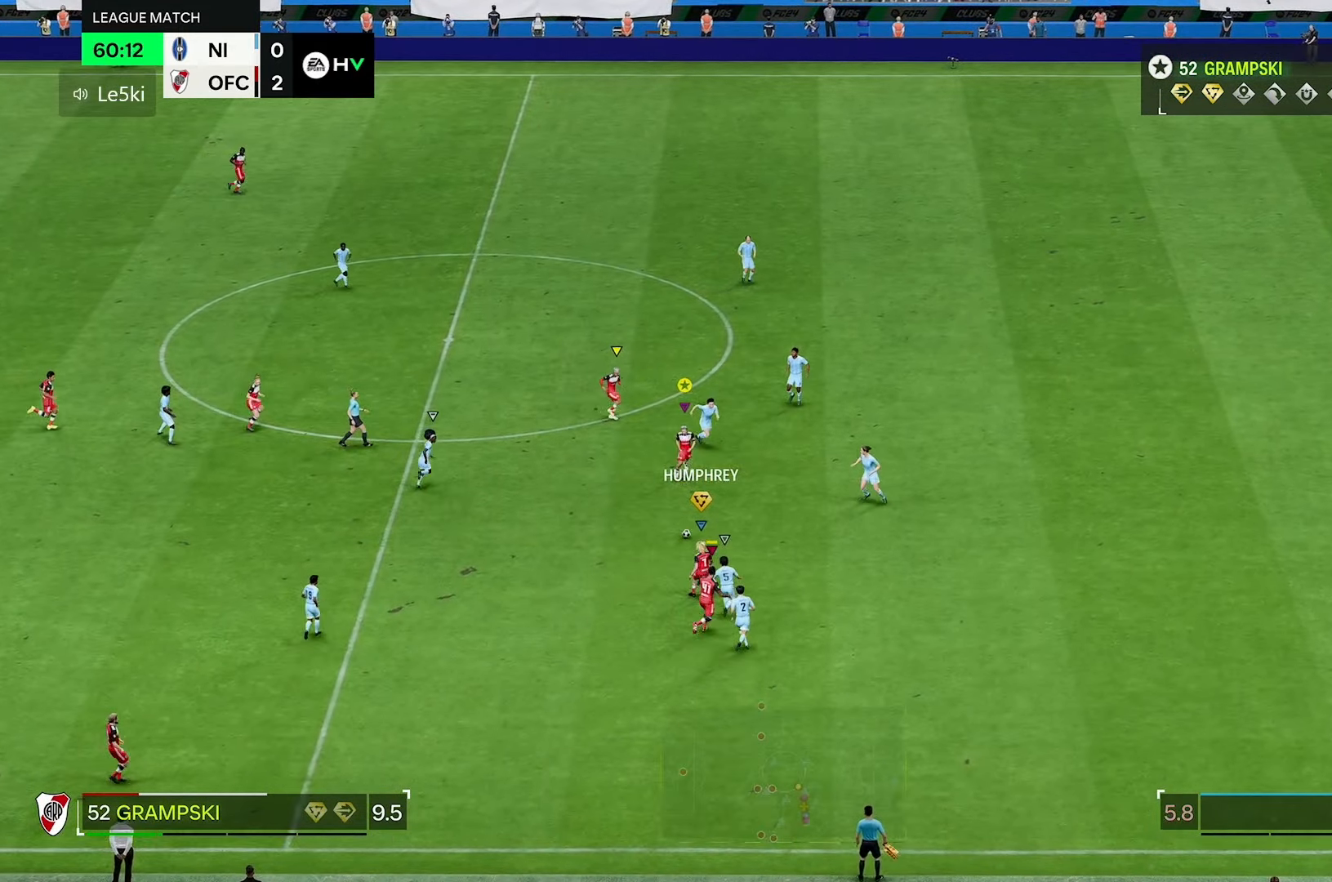
{"dt_ms": 500, "buttons": [], "left_stick": "down-right", "right_stick": "center", "events": [[83, "left_stick", "down-right"]]}
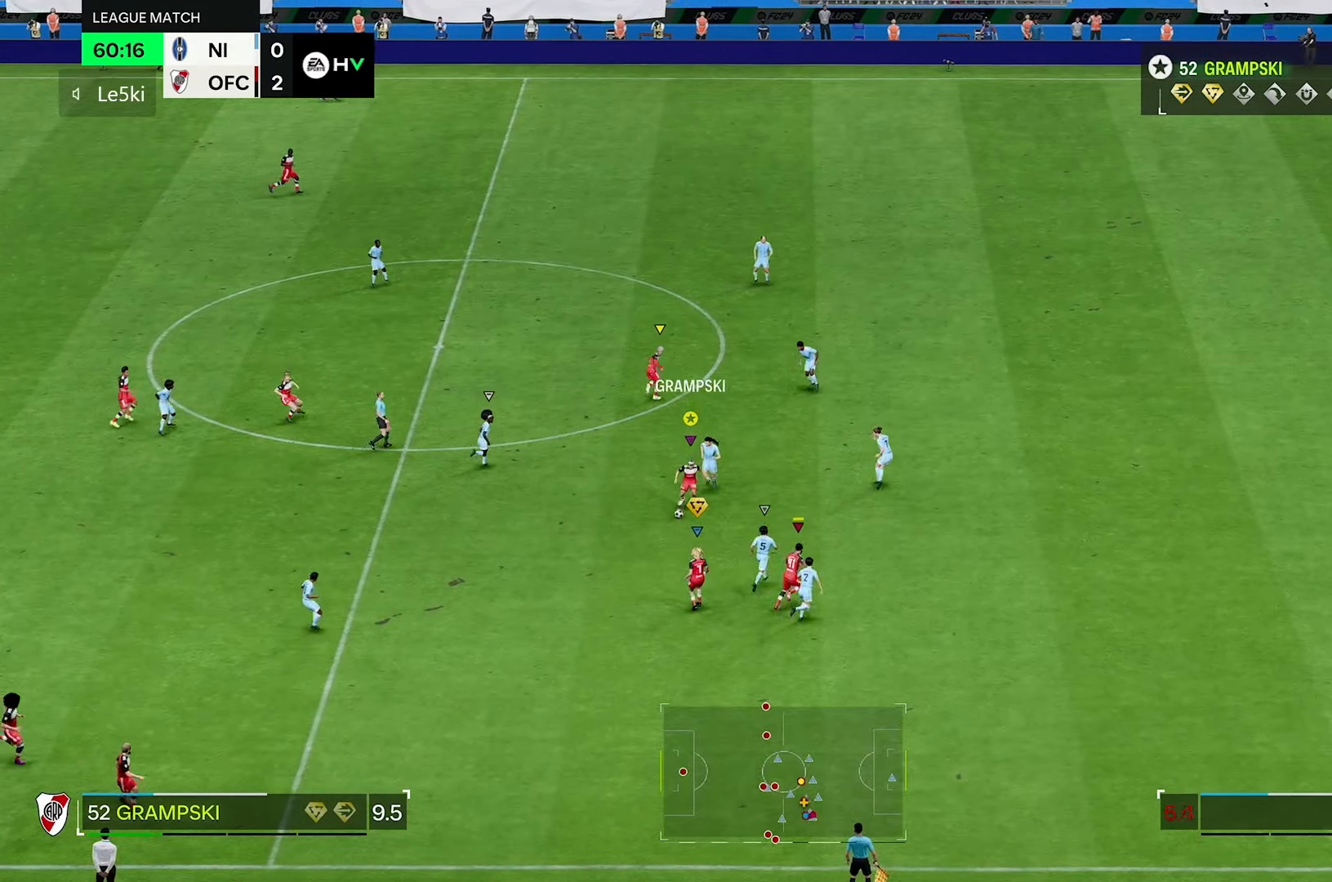
{"dt_ms": 500, "buttons": [], "left_stick": "right", "right_stick": "center", "events": [[183, "left_stick", "right"]]}
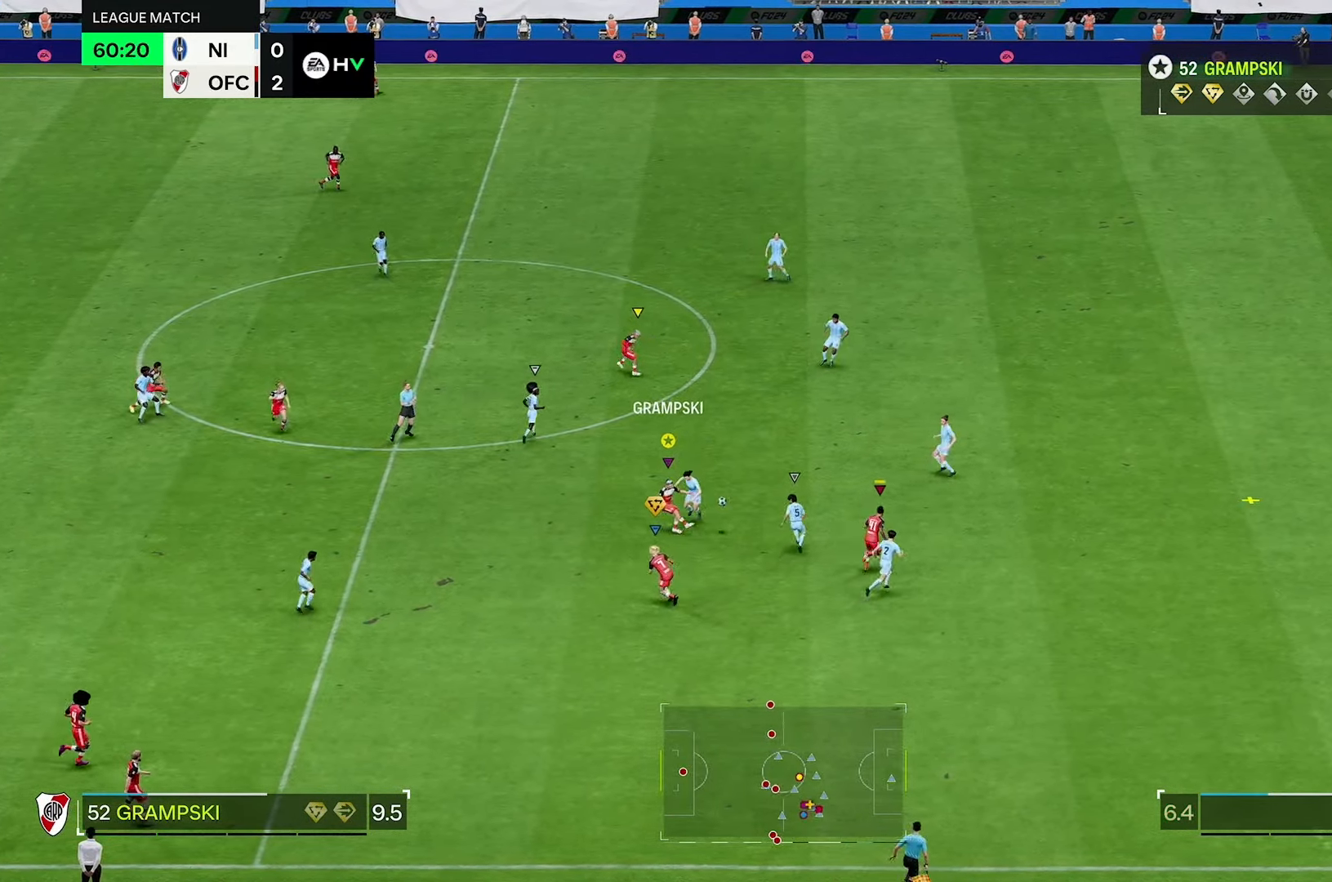
{"dt_ms": 500, "buttons": [], "left_stick": "right", "right_stick": "center", "events": []}
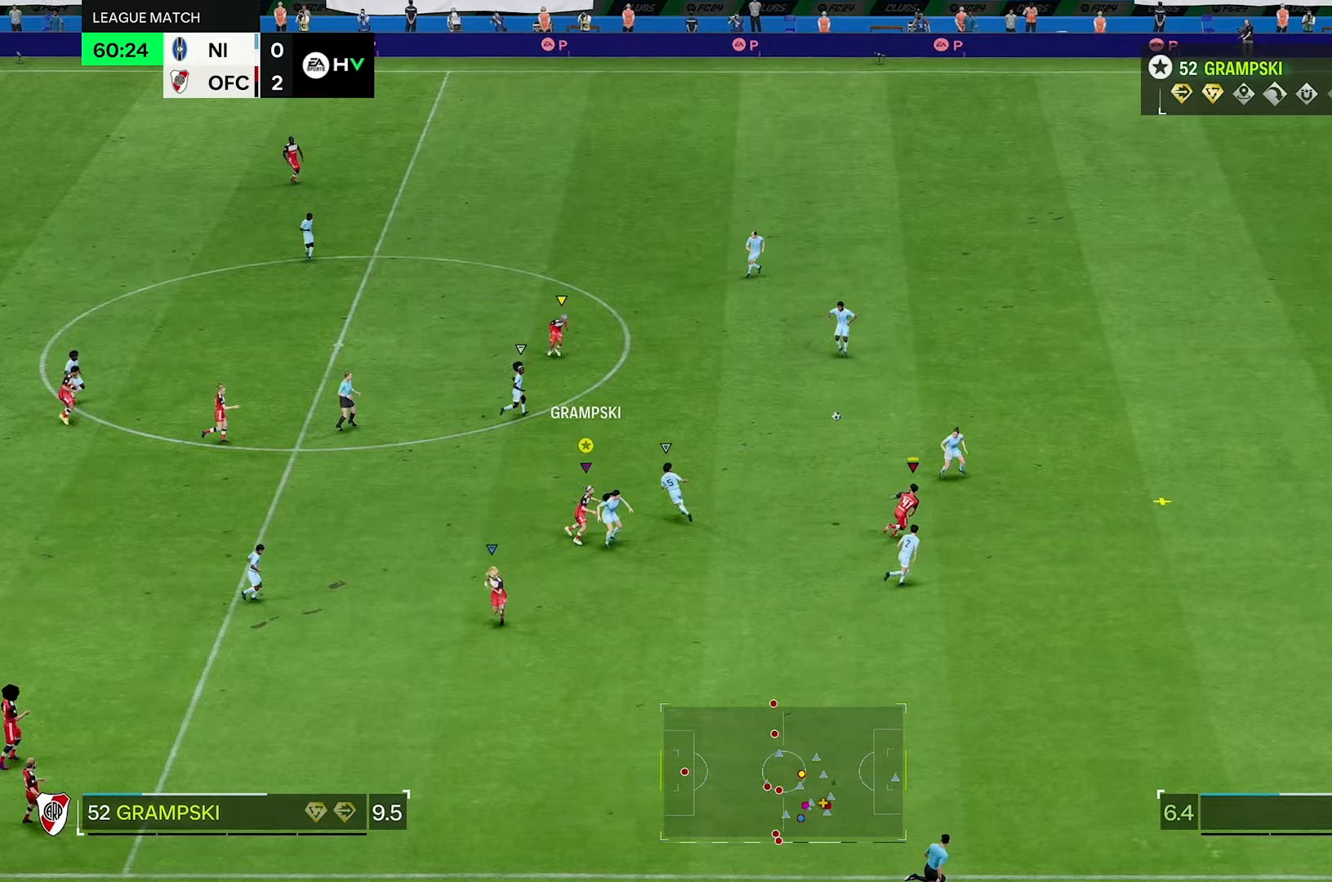
{"dt_ms": 500, "buttons": ["R2"], "left_stick": "right", "right_stick": "center", "events": [[417, "R2", "down"]]}
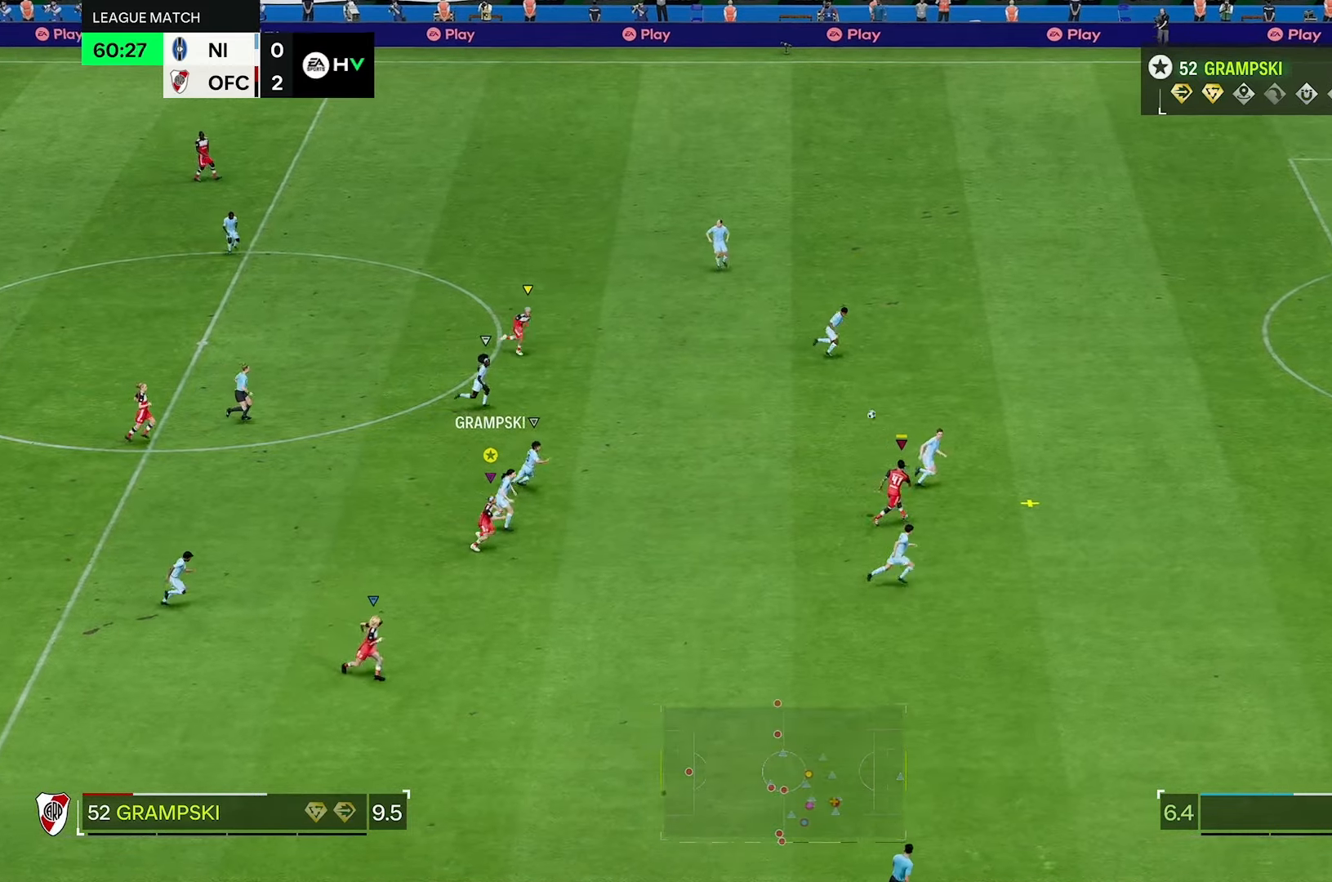
{"dt_ms": 500, "buttons": ["R2"], "left_stick": "right", "right_stick": "center", "events": []}
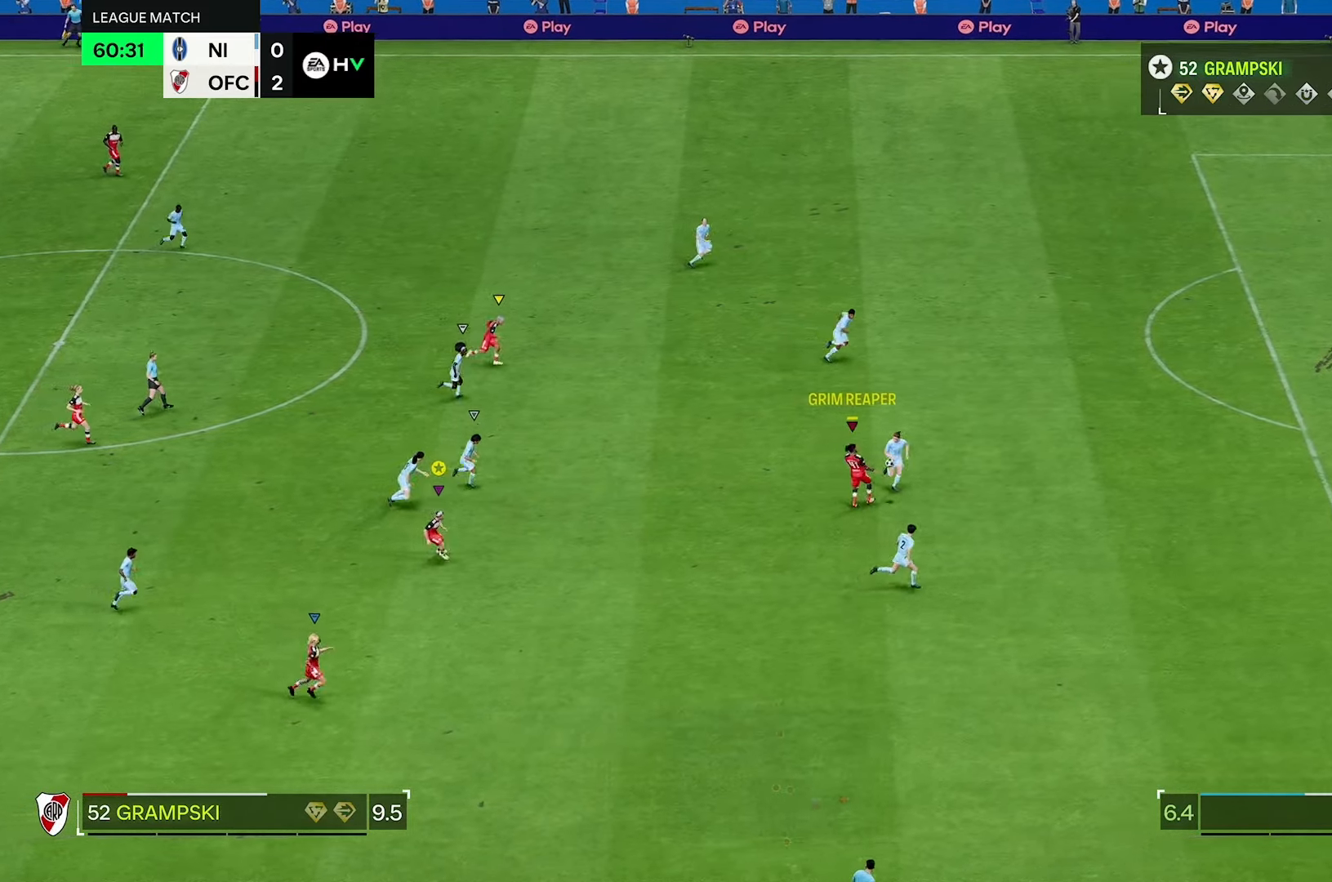
{"dt_ms": 500, "buttons": ["R2"], "left_stick": "right", "right_stick": "center", "events": []}
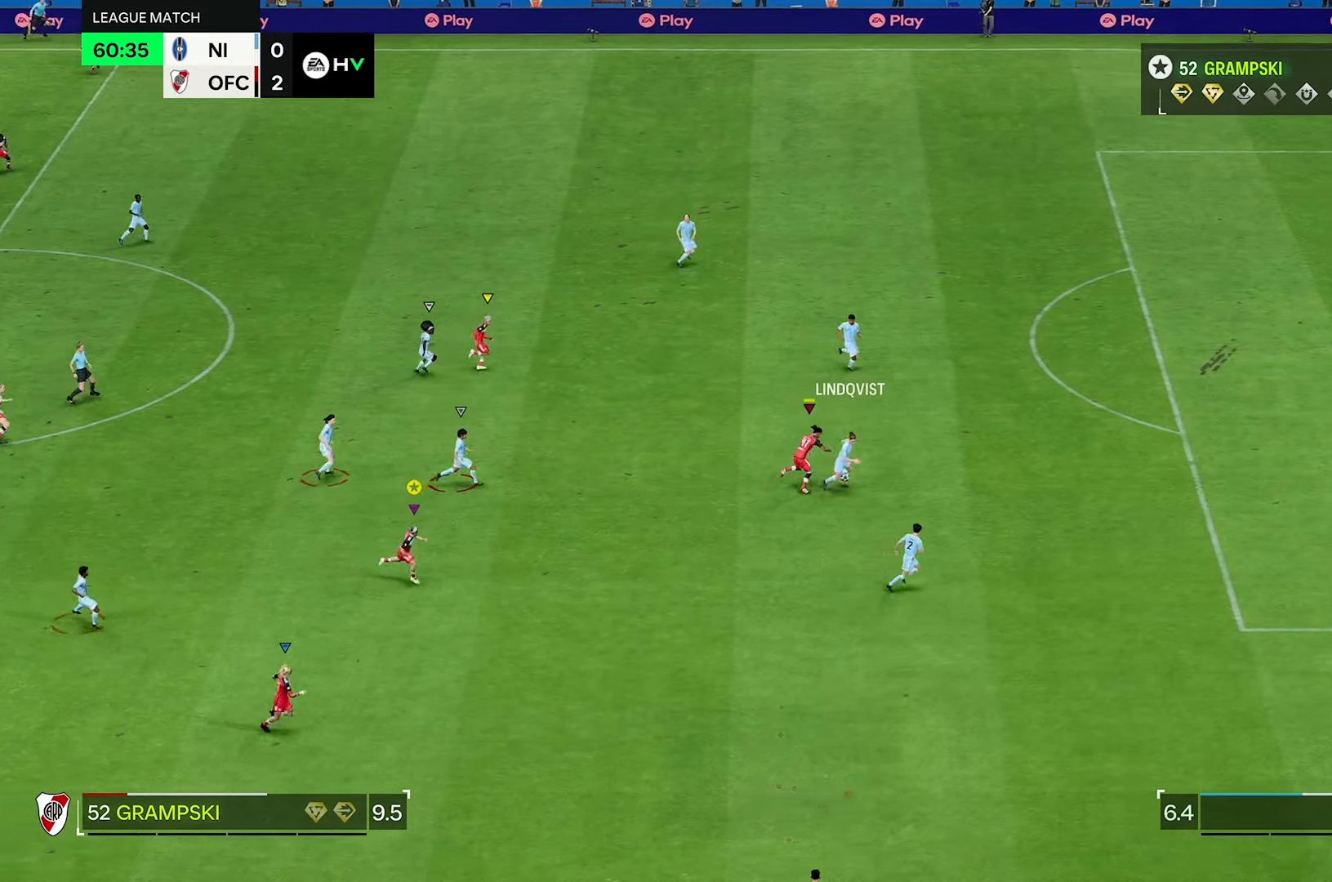
{"dt_ms": 500, "buttons": [], "left_stick": "right", "right_stick": "center", "events": [[133, "R2", "up"], [133, "left_stick", "up-right"], [450, "left_stick", "right"]]}
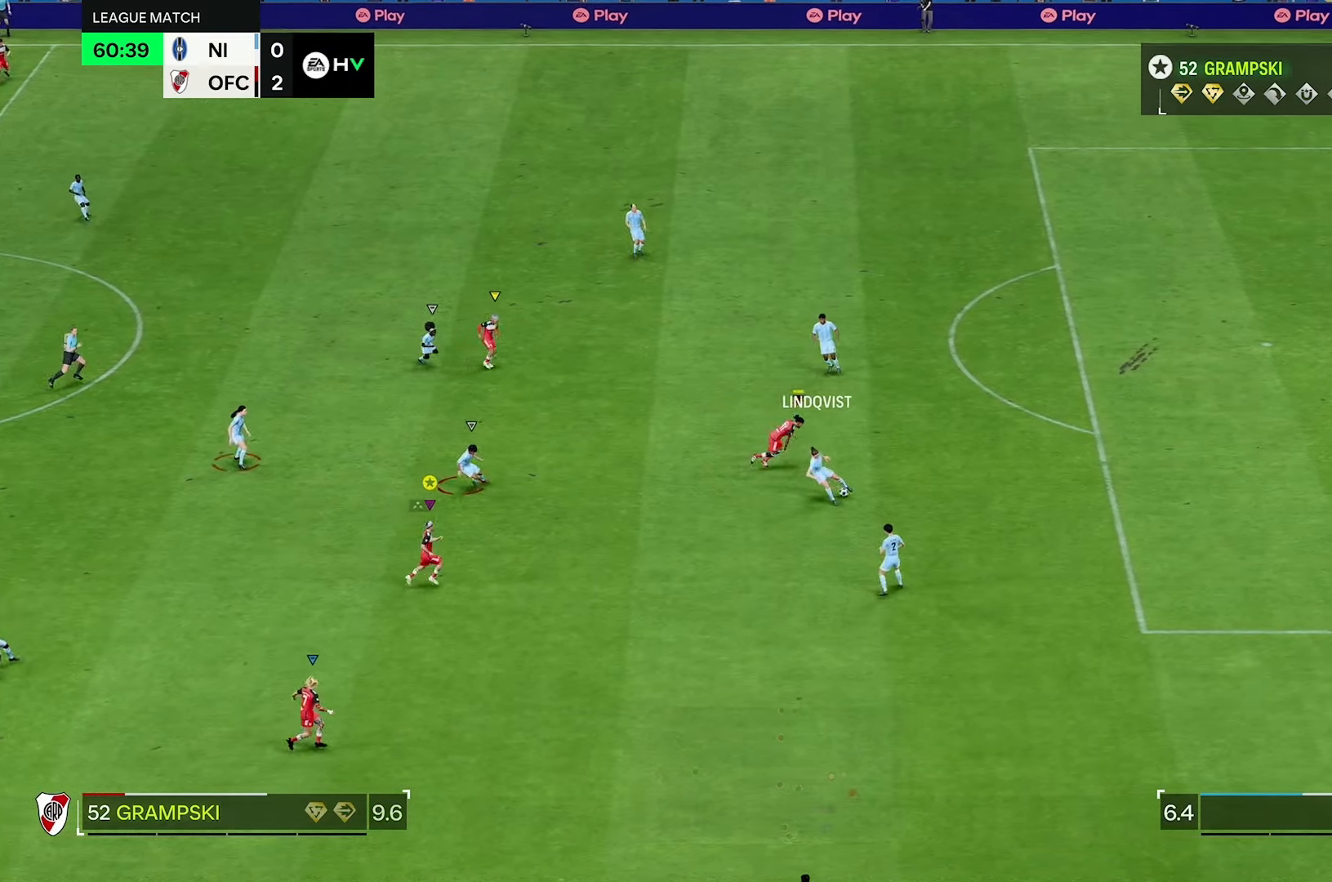
{"dt_ms": 500, "buttons": ["R2"], "left_stick": "up", "right_stick": "center", "events": [[117, "left_stick", "up-right"], [317, "L2", "down"], [417, "left_stick", "up"], [467, "R2", "down"], [500, "L2", "up"]]}
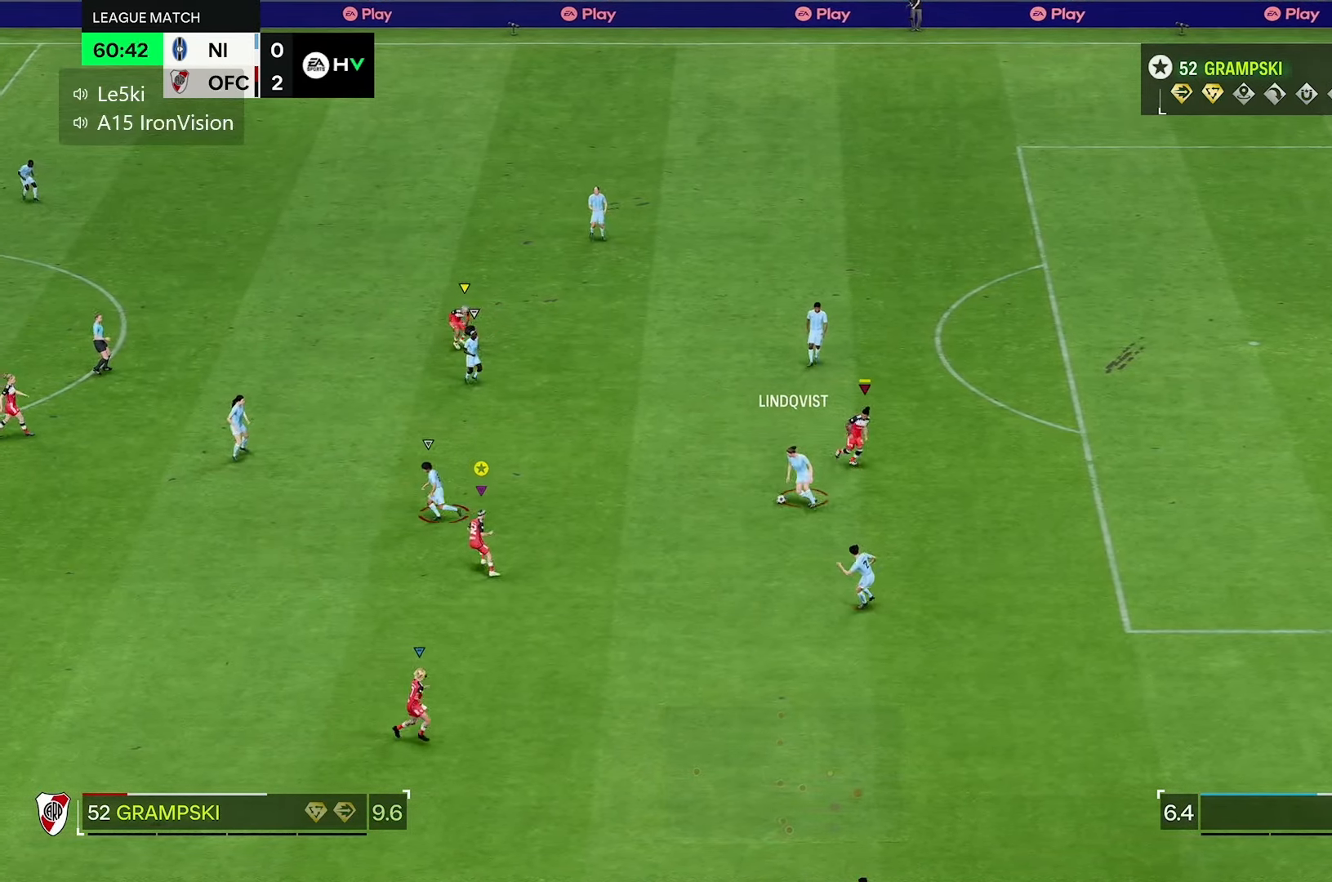
{"dt_ms": 500, "buttons": ["R2"], "left_stick": "up", "right_stick": "center", "events": []}
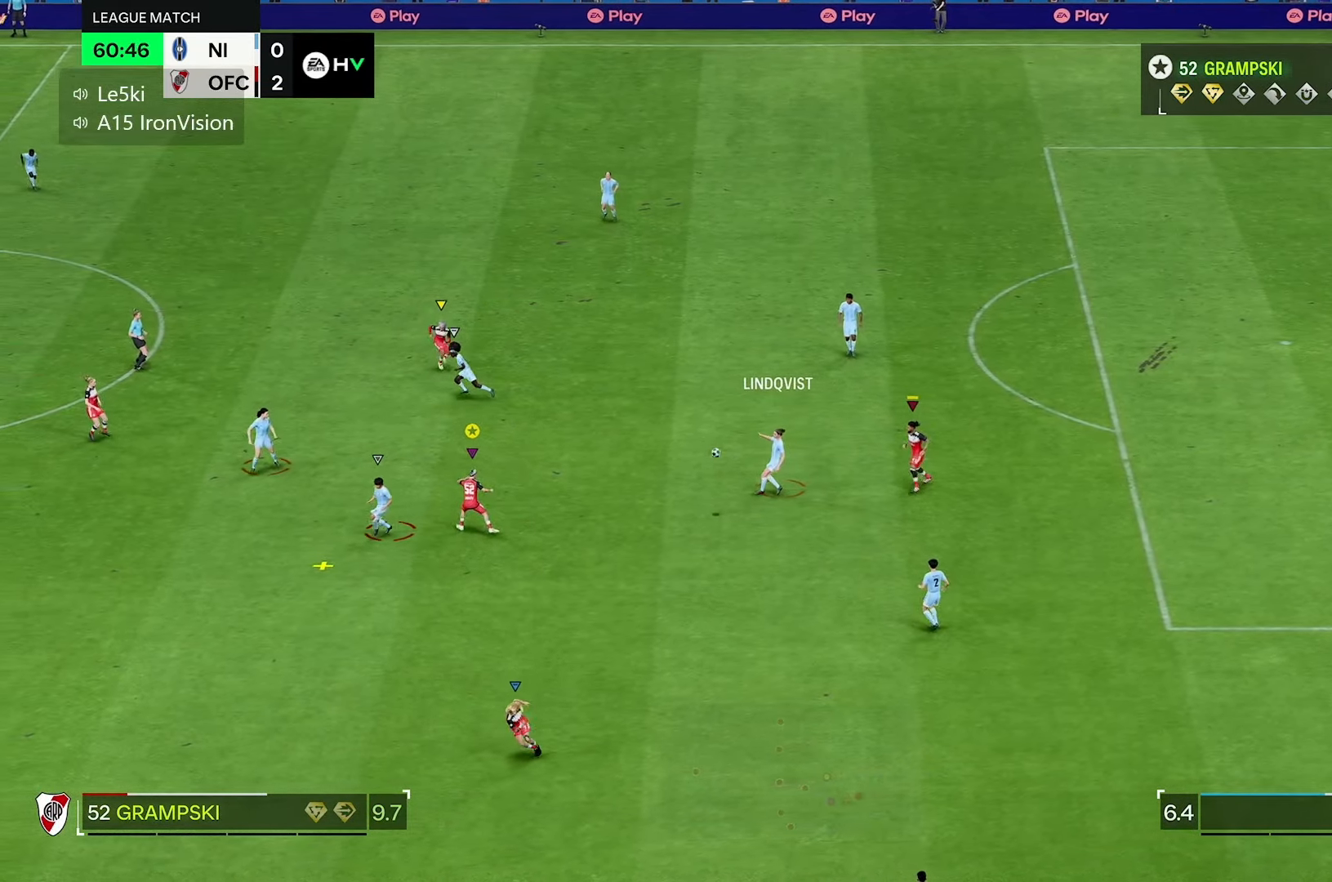
{"dt_ms": 500, "buttons": ["L2"], "left_stick": "center", "right_stick": "center", "events": [[133, "R2", "up"], [217, "L2", "down"], [333, "left_stick", "center"]]}
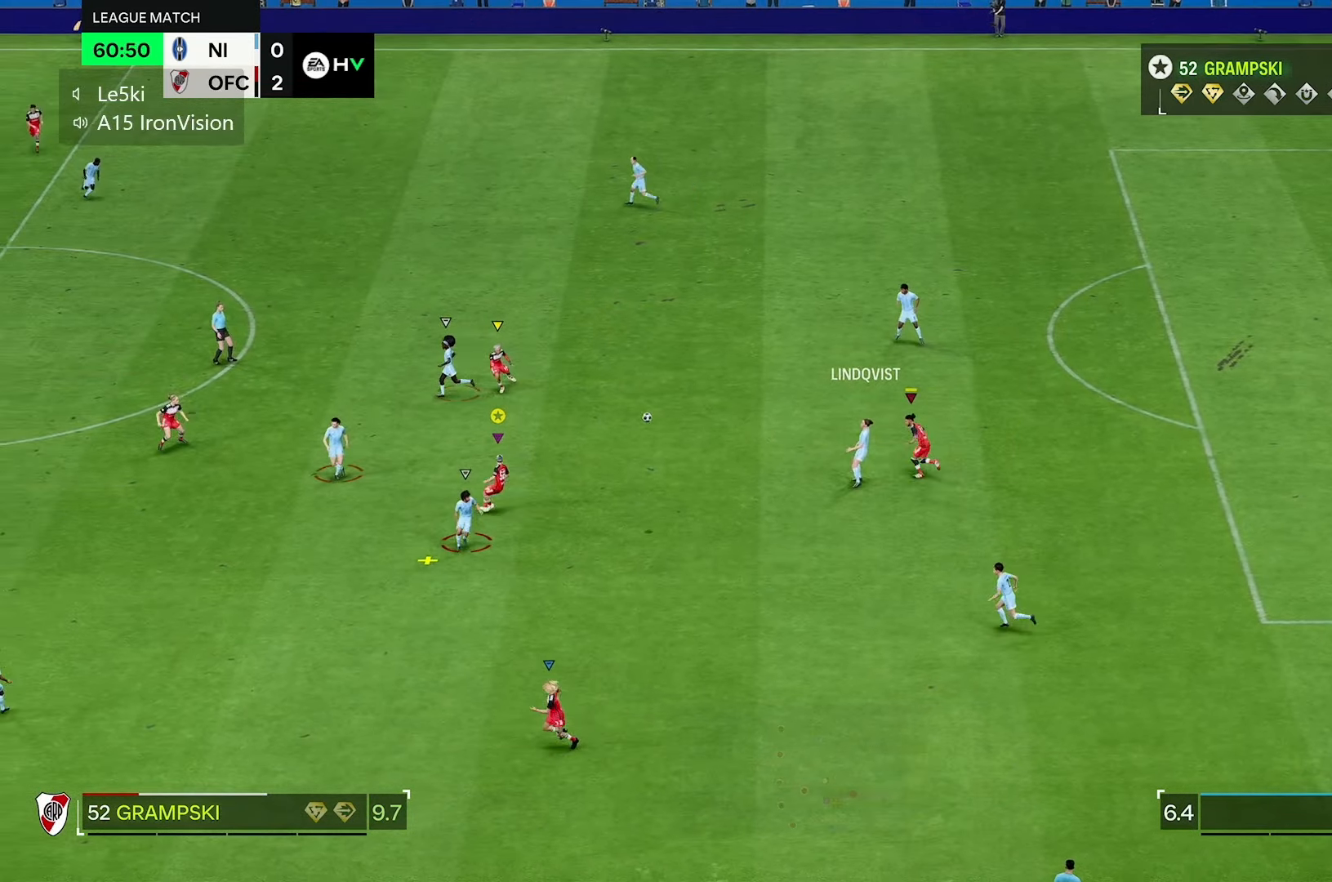
{"dt_ms": 500, "buttons": ["L2", "R2"], "left_stick": "down-right", "right_stick": "center", "events": [[67, "left_stick", "down-right"], [233, "R2", "down"]]}
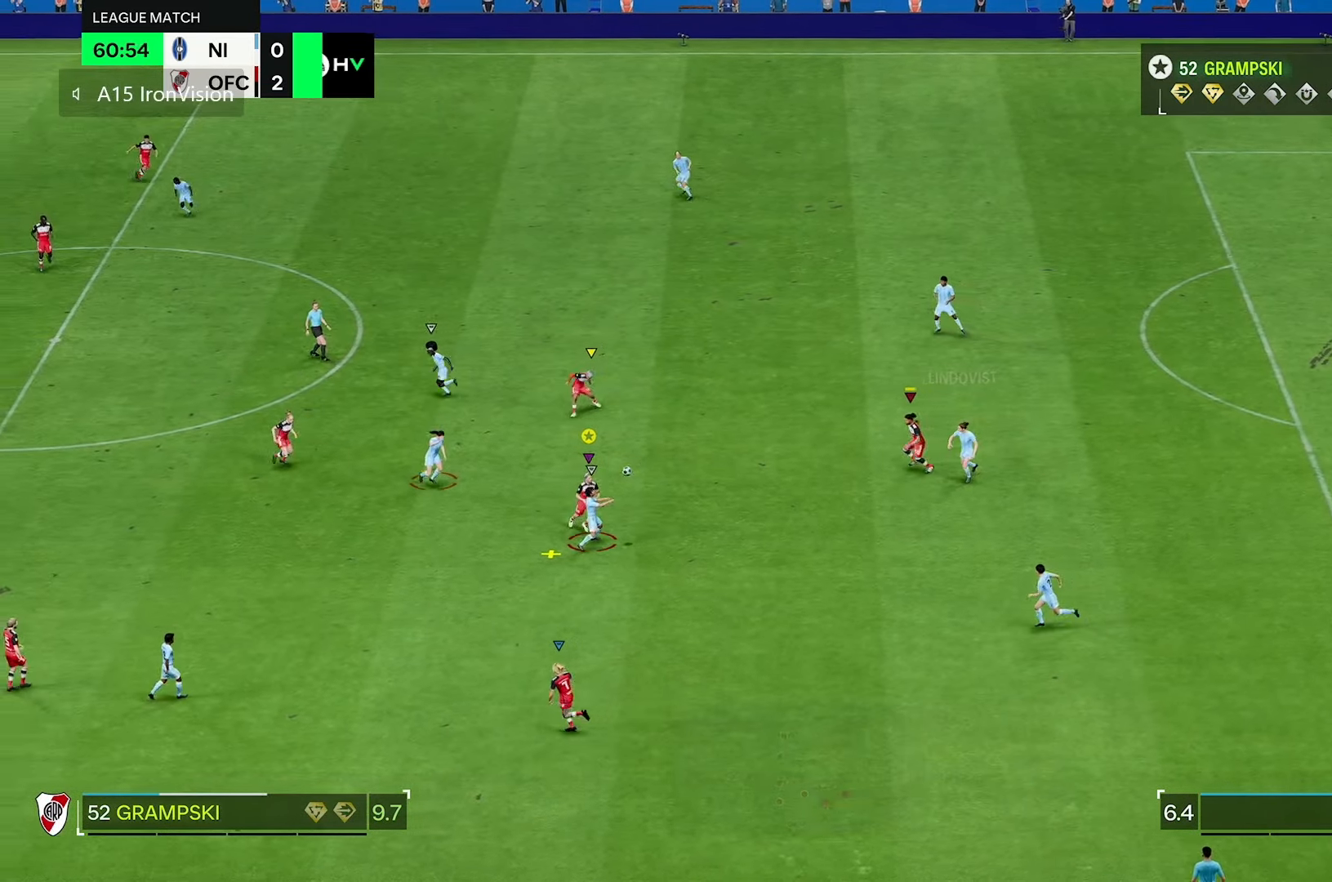
{"dt_ms": 500, "buttons": ["L2"], "left_stick": "down-right", "right_stick": "center", "events": [[117, "left_stick", "right"], [250, "R2", "up"], [350, "left_stick", "down-right"]]}
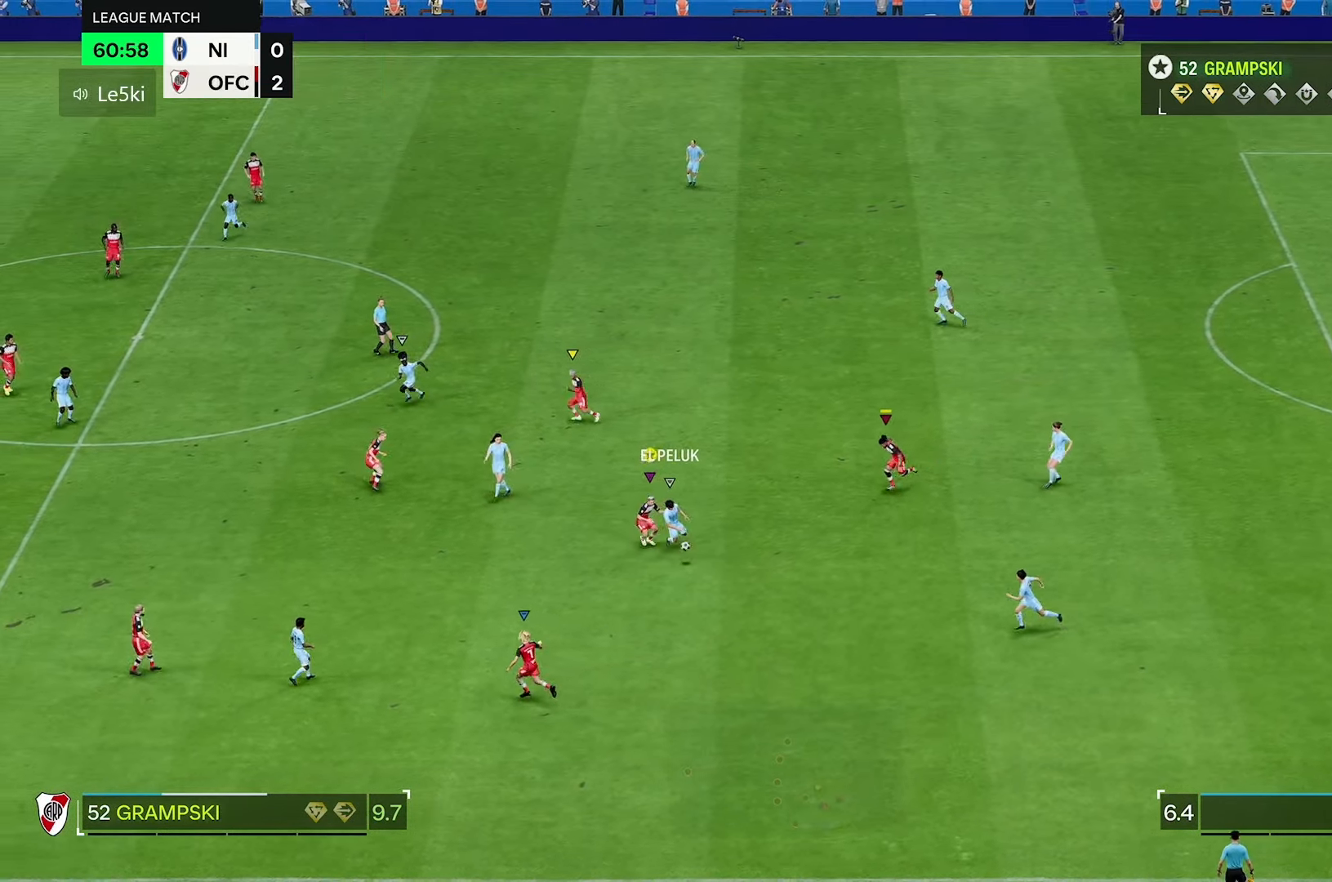
{"dt_ms": 1000, "buttons": [], "left_stick": "right", "right_stick": "center"}
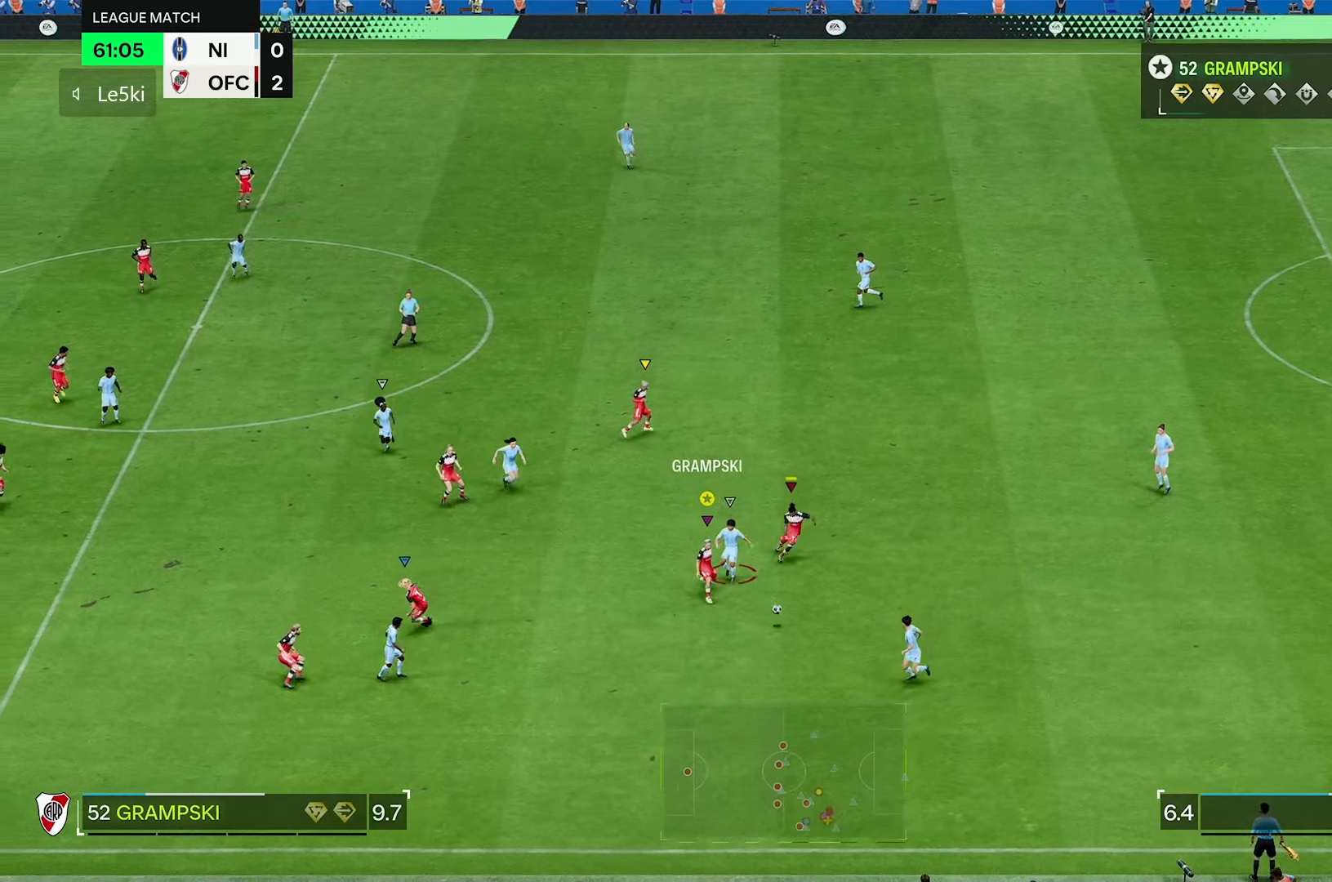
{"dt_ms": 500, "buttons": ["R2"], "left_stick": "down-right", "right_stick": "center", "events": [[267, "R2", "down"], [383, "left_stick", "down-right"]]}
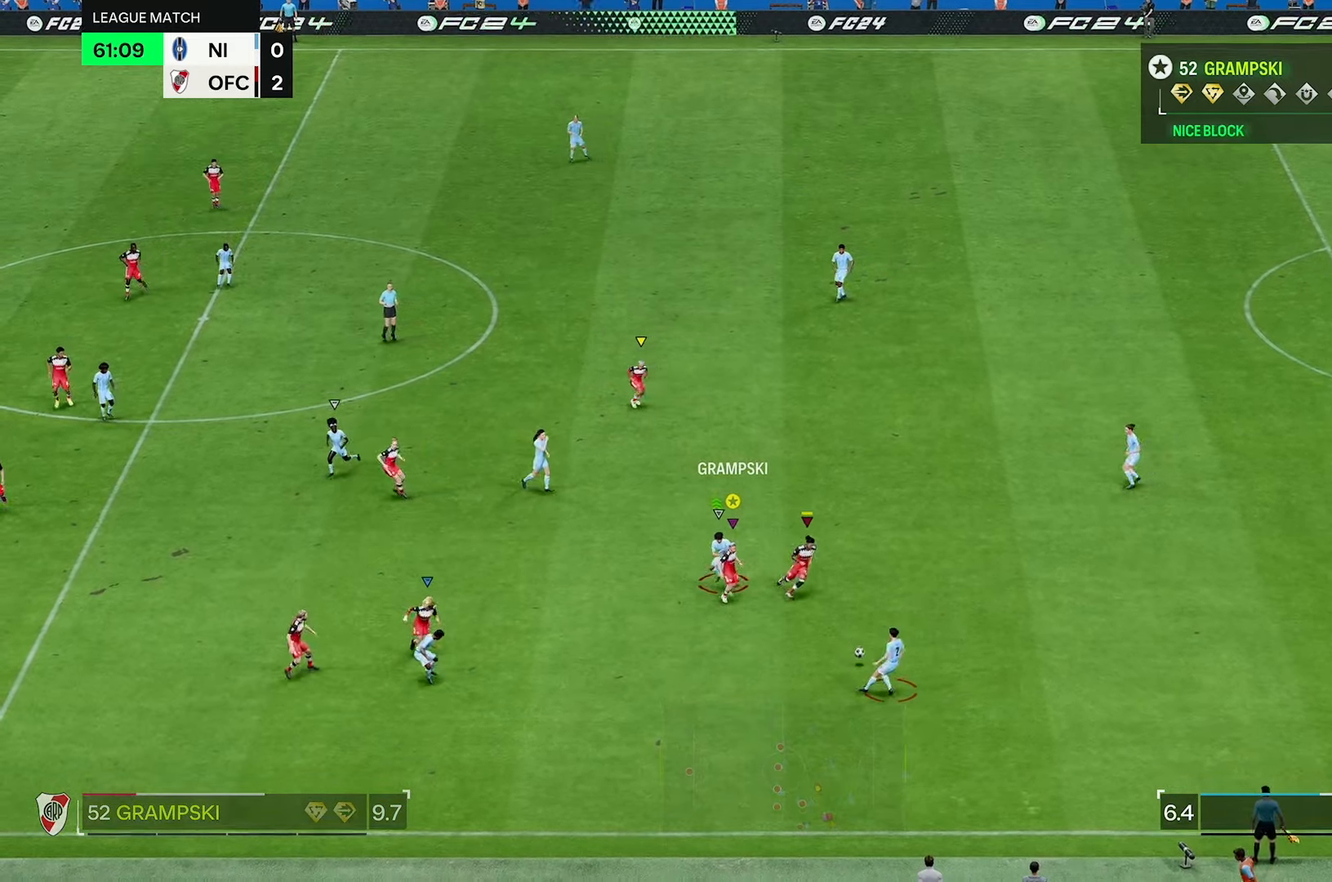
{"dt_ms": 500, "buttons": ["R2"], "left_stick": "down-right", "right_stick": "center", "events": []}
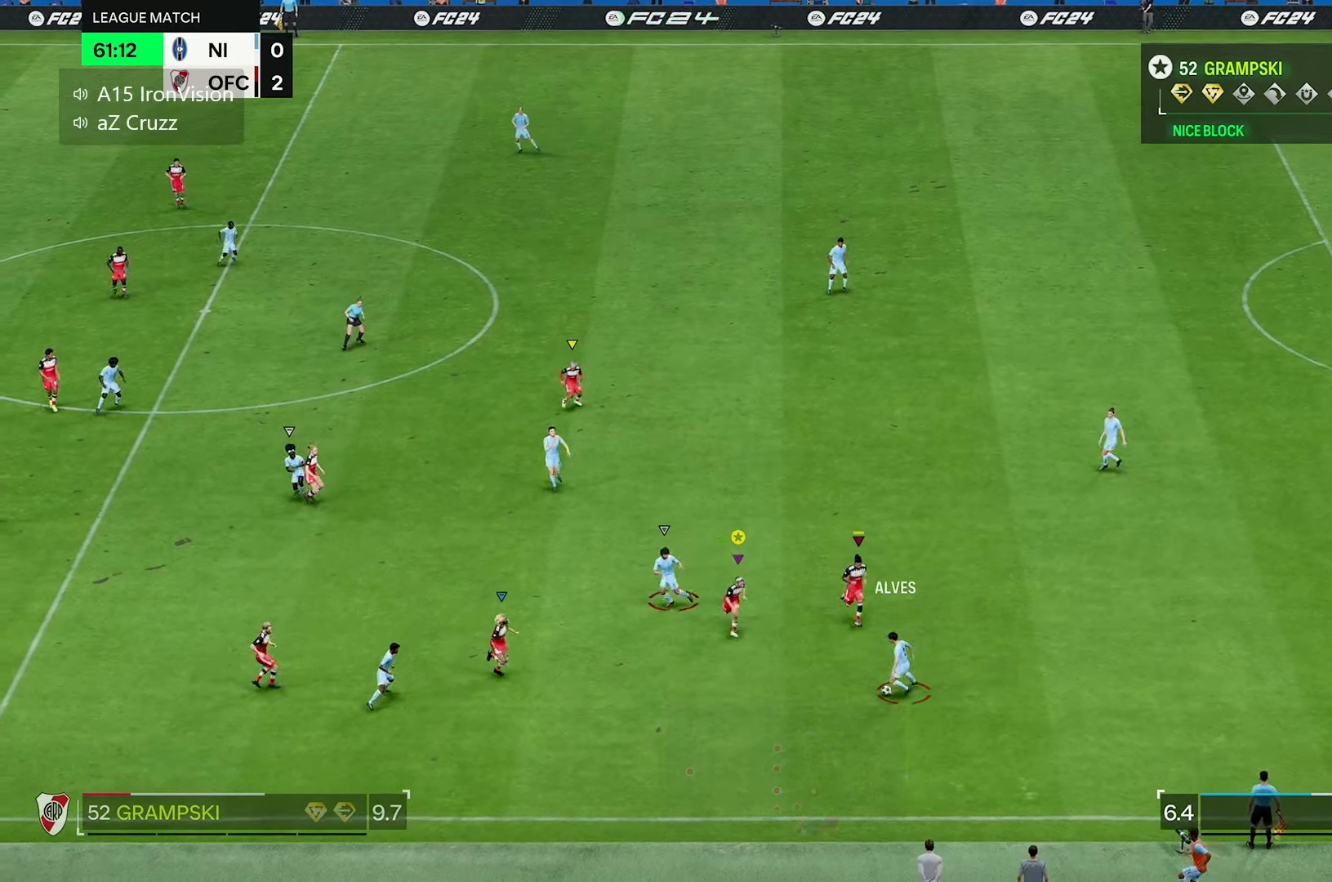
{"dt_ms": 500, "buttons": ["B", "R2"], "left_stick": "right", "right_stick": "center", "events": [[433, "left_stick", "right"], [483, "B", "down"]]}
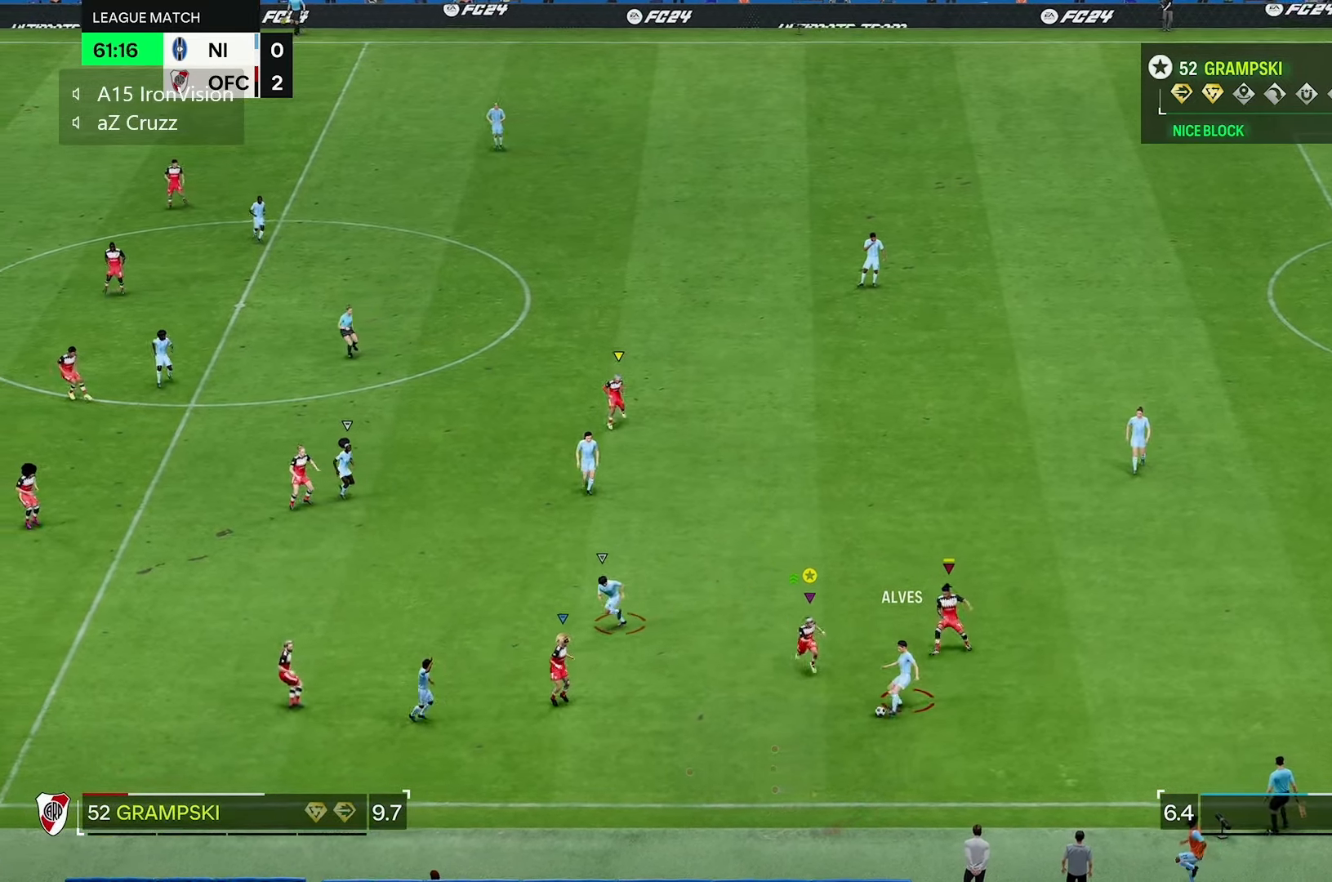
{"dt_ms": 500, "buttons": ["L2"], "left_stick": "right", "right_stick": "center", "events": [[183, "B", "up"], [217, "R2", "up"], [483, "L2", "down"]]}
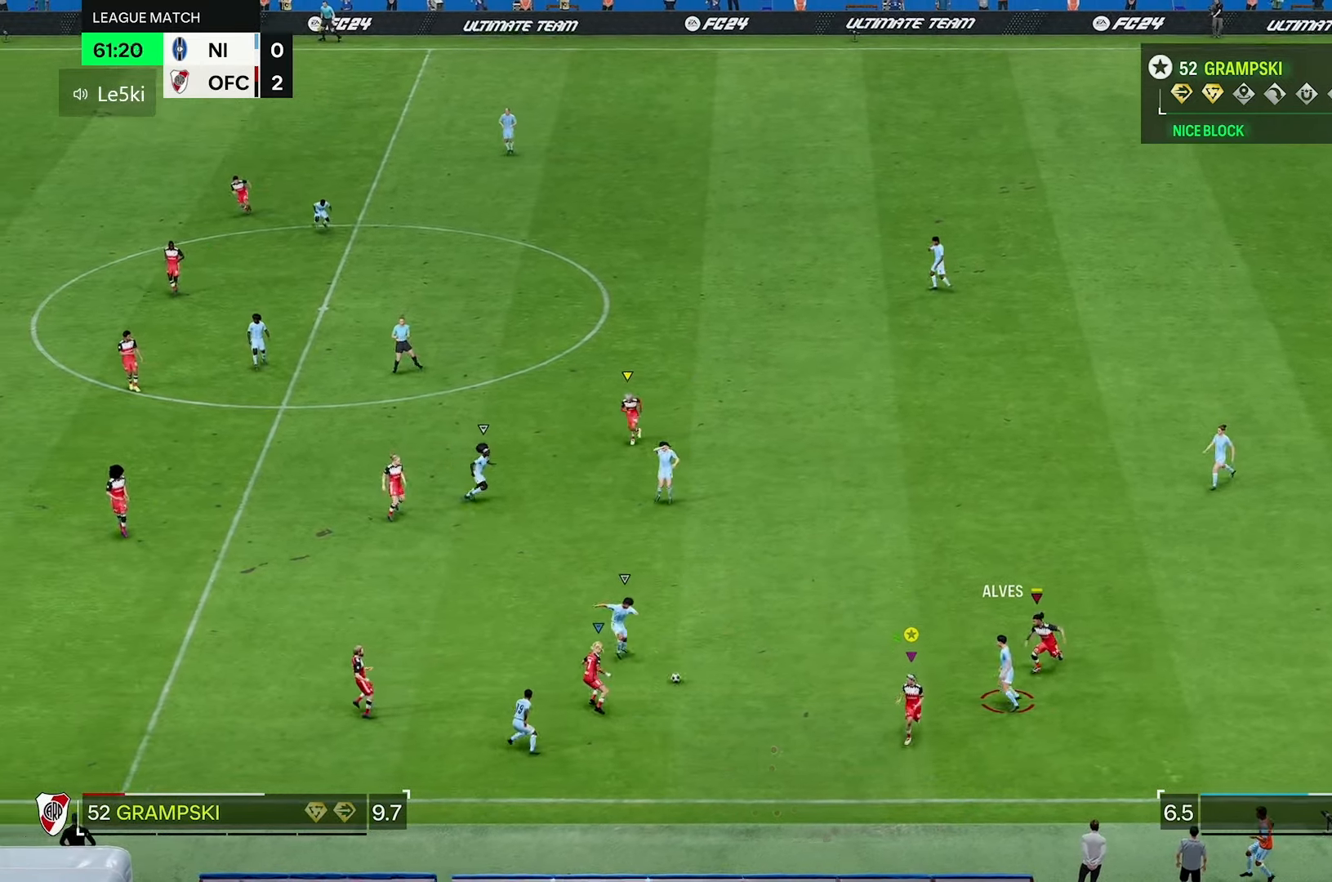
{"dt_ms": 500, "buttons": ["L2", "R1"], "left_stick": "up", "right_stick": "center", "events": [[150, "left_stick", "up"], [383, "R2", "down"], [400, "R1", "down"], [450, "R2", "up"]]}
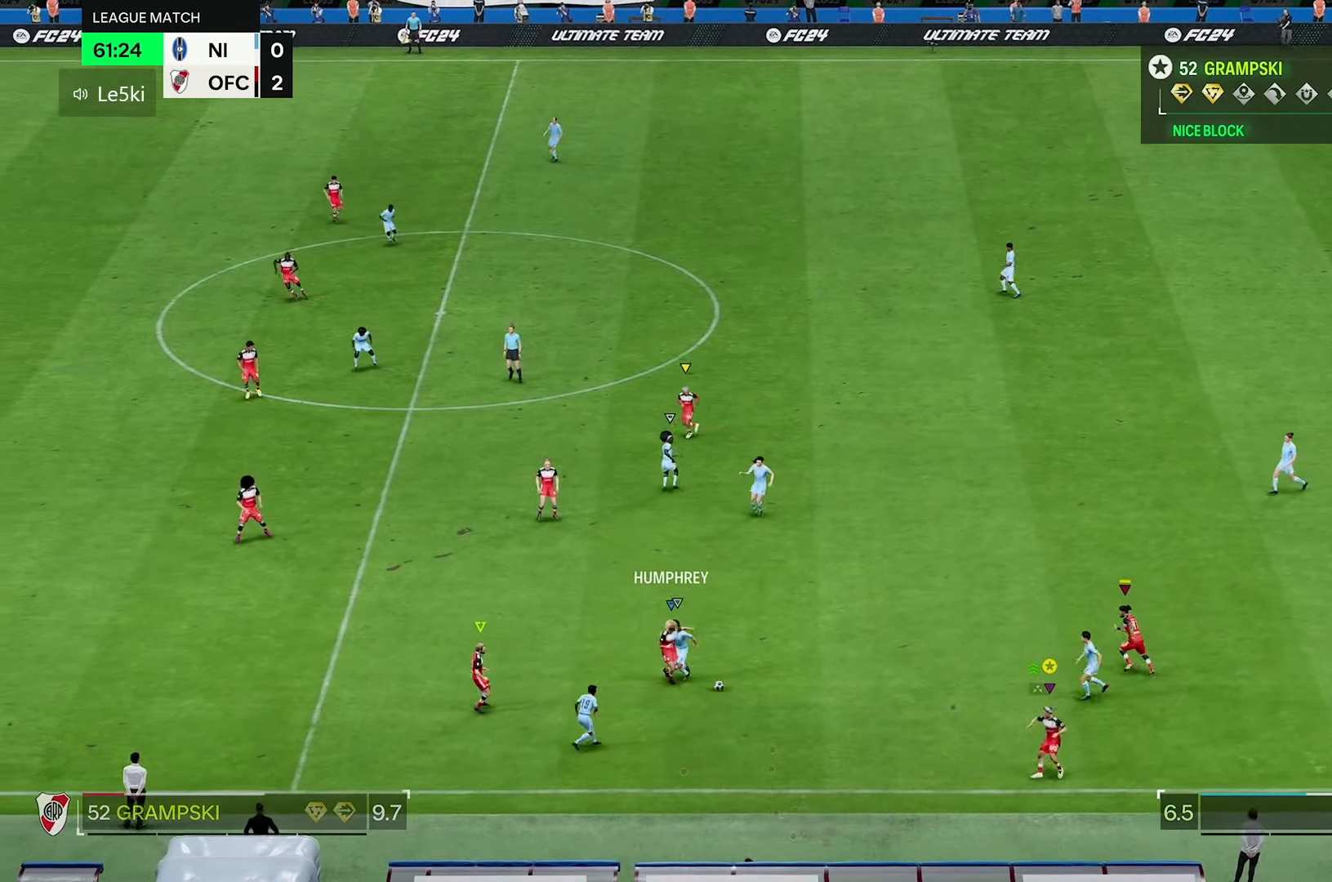
{"dt_ms": 500, "buttons": [], "left_stick": "up", "right_stick": "center"}
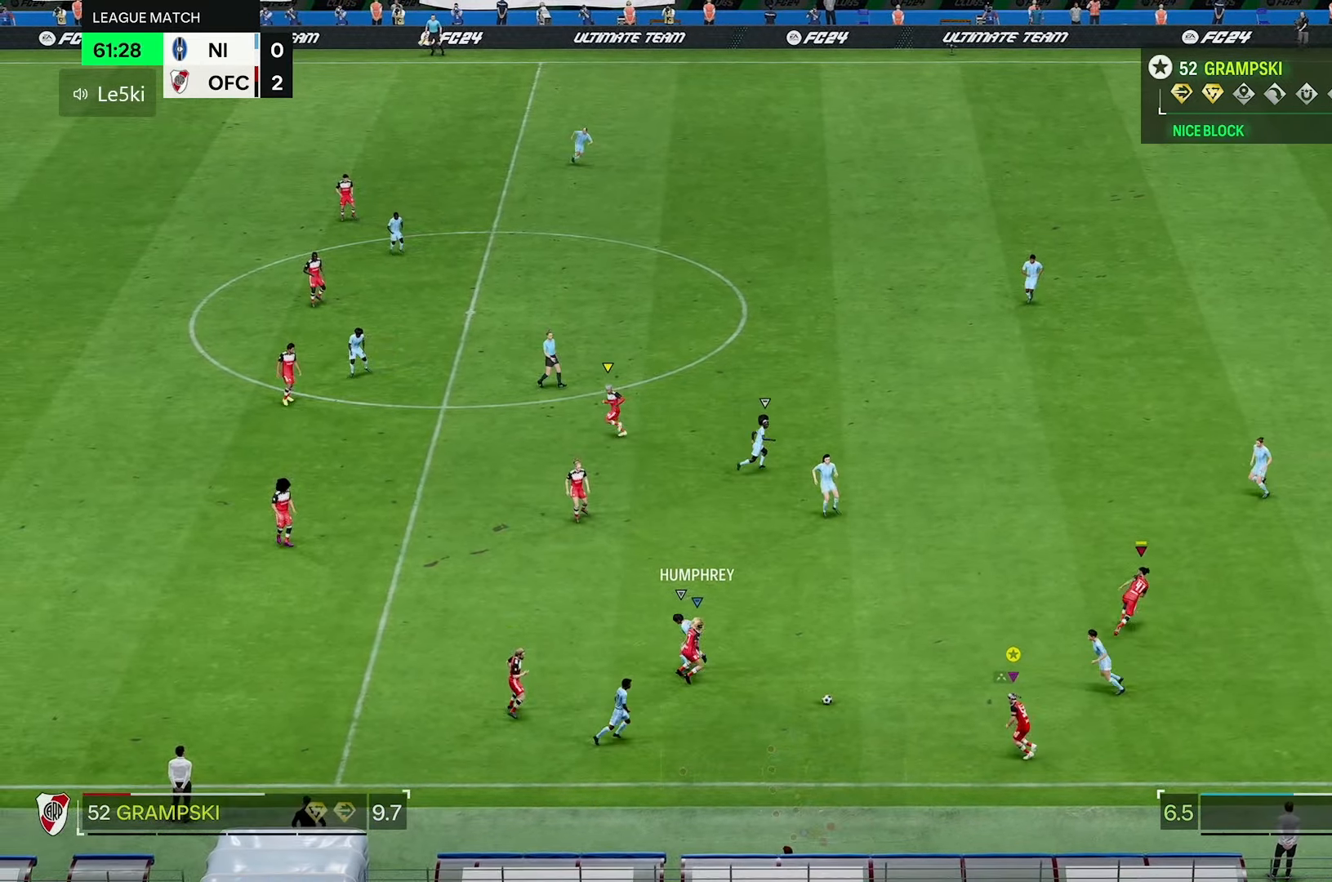
{"dt_ms": 500, "buttons": [], "left_stick": "up", "right_stick": "center", "events": []}
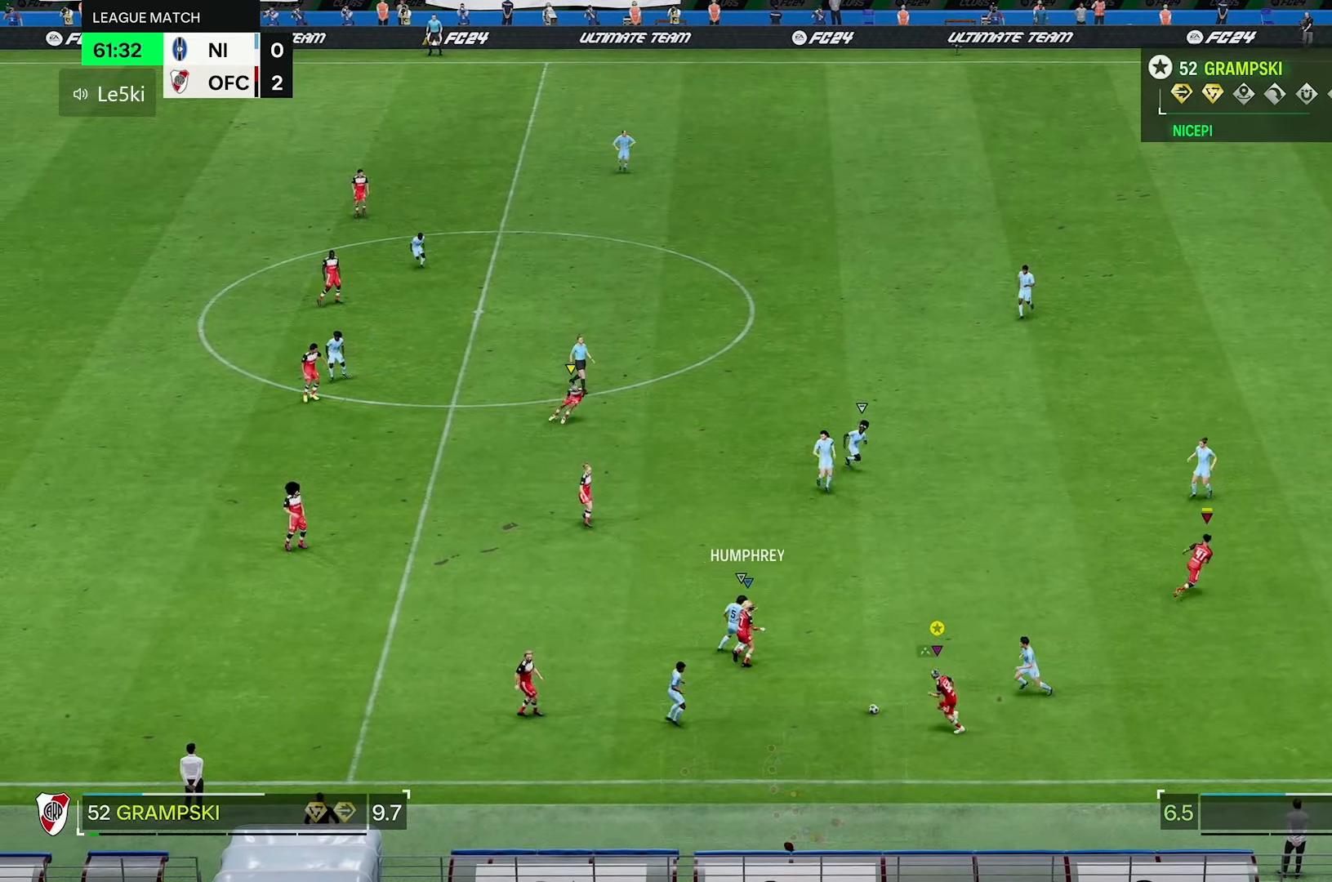
{"dt_ms": 500, "buttons": [], "left_stick": "up-right", "right_stick": "center", "events": [[83, "left_stick", "up-right"]]}
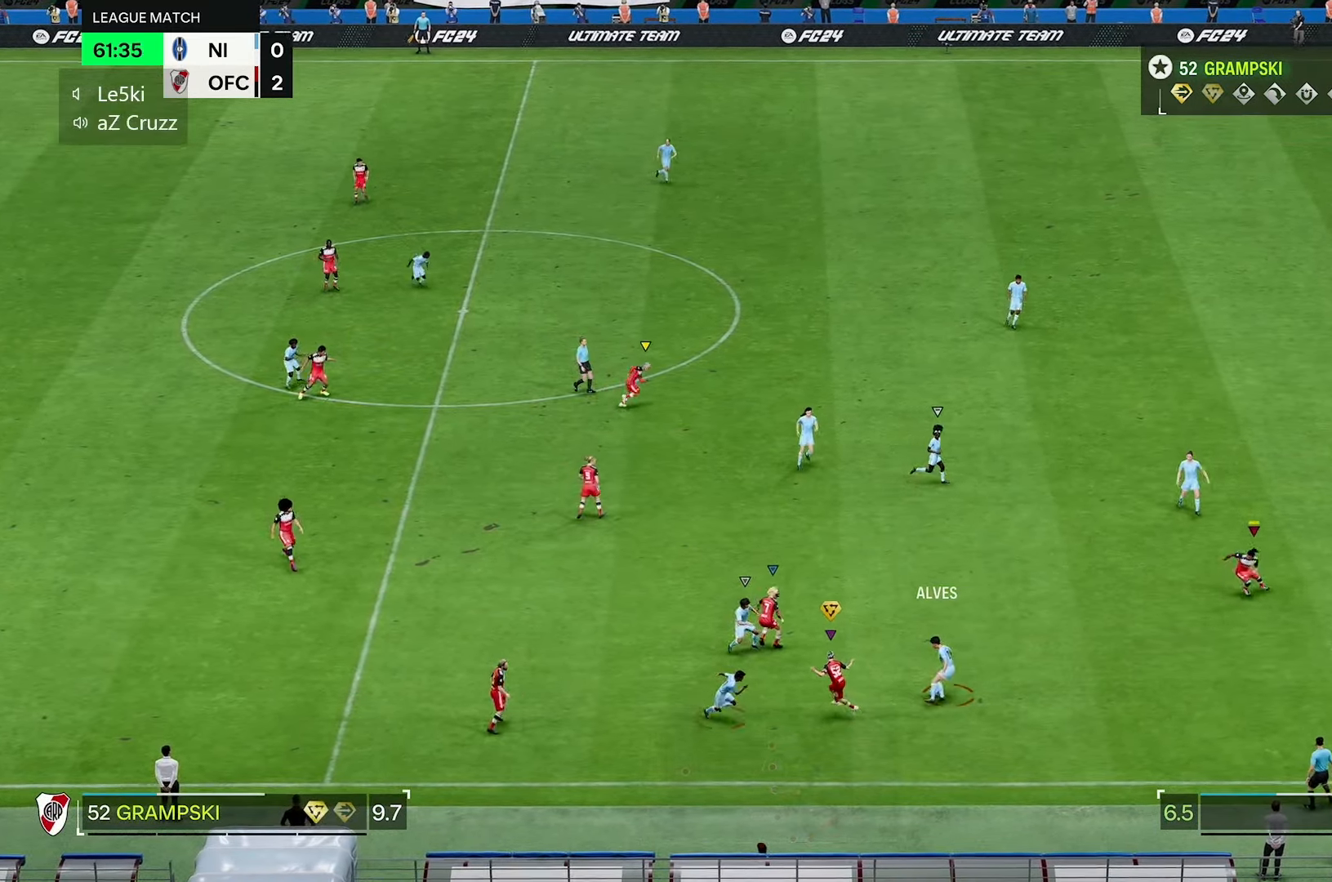
{"dt_ms": 500, "buttons": ["L2"], "left_stick": "up-right", "right_stick": "center", "events": [[400, "L2", "down"]]}
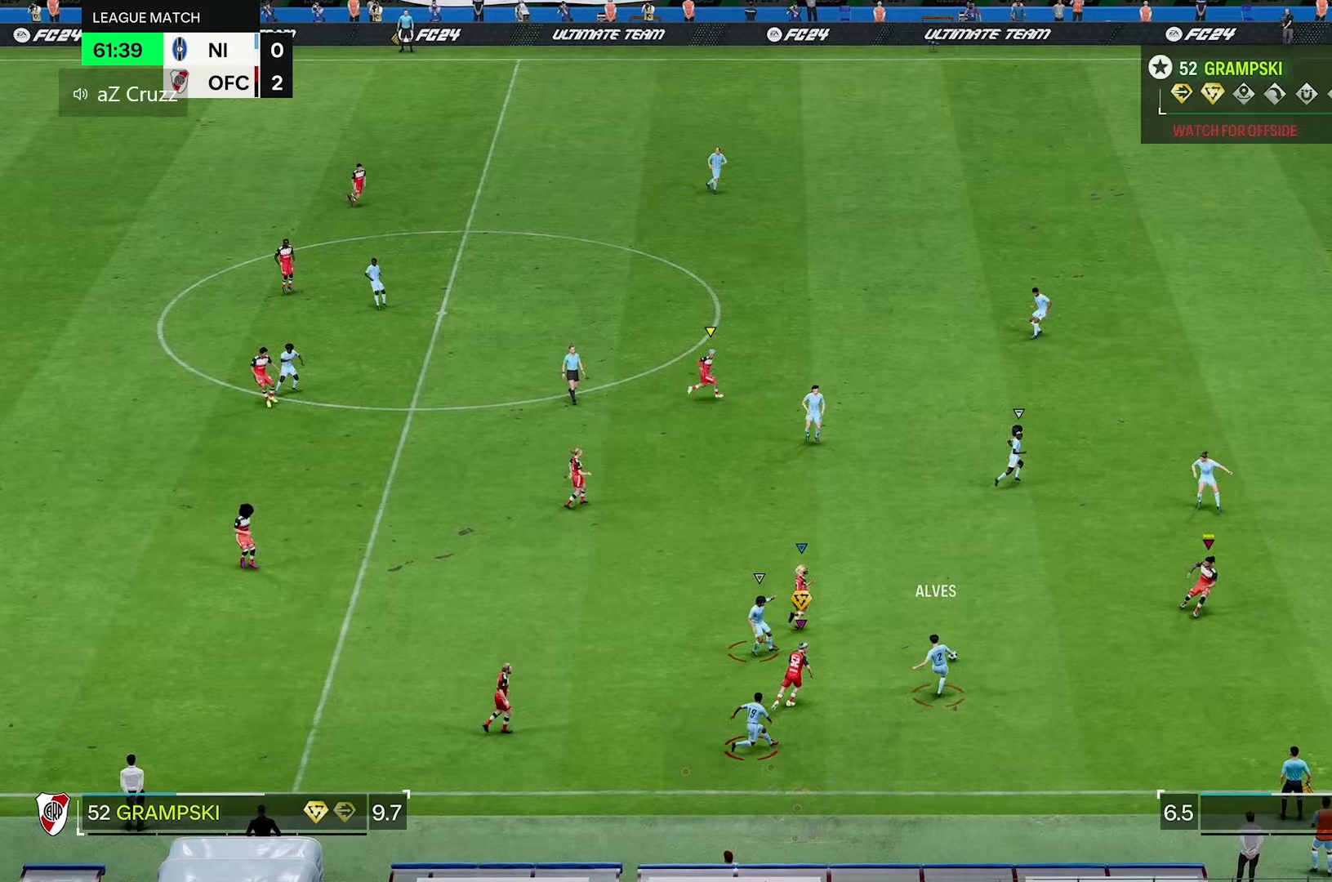
{"dt_ms": 500, "buttons": [], "left_stick": "up-right", "right_stick": "center", "events": [[350, "L2", "up"]]}
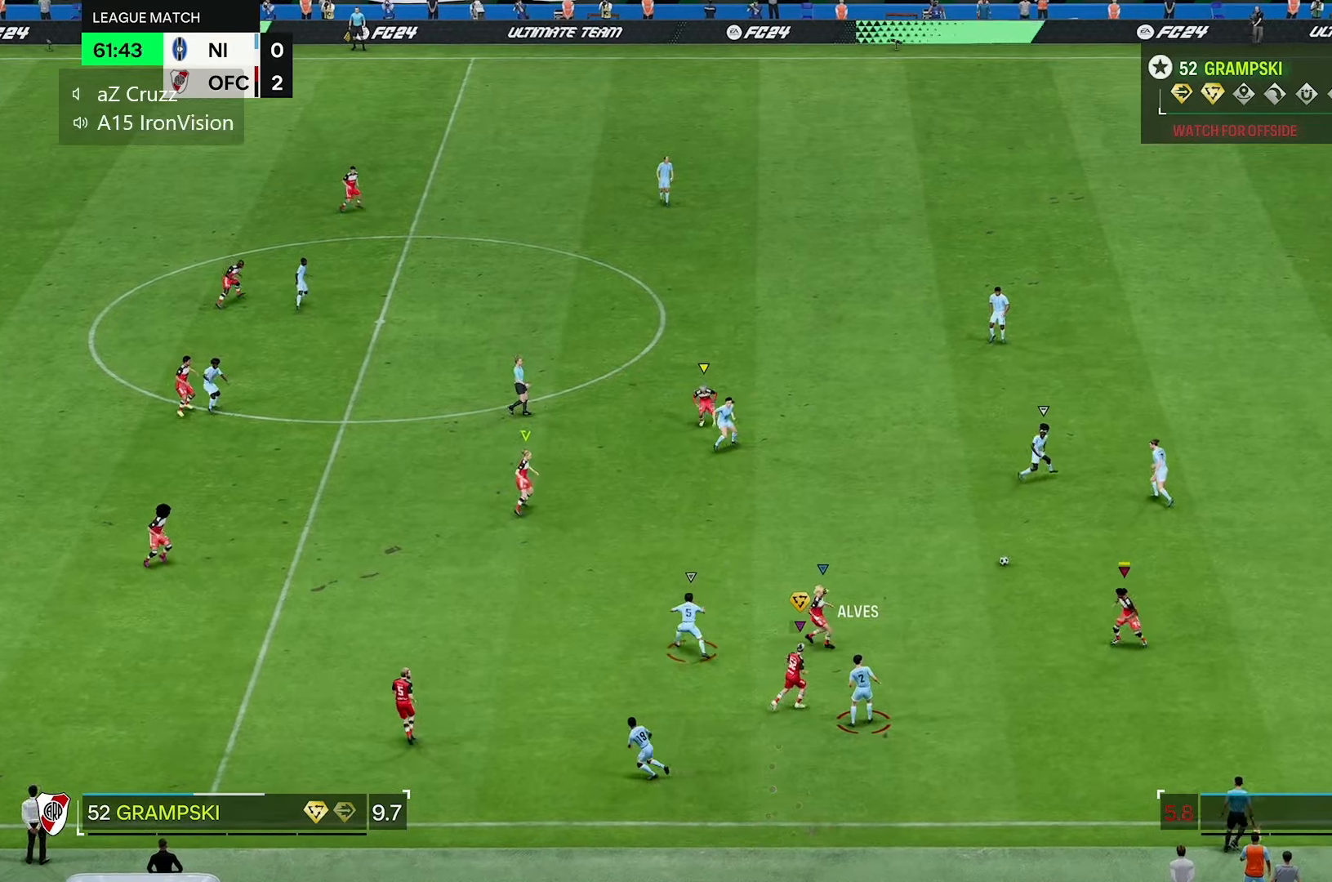
{"dt_ms": 500, "buttons": [], "left_stick": "up", "right_stick": "center", "events": [[250, "left_stick", "up"]]}
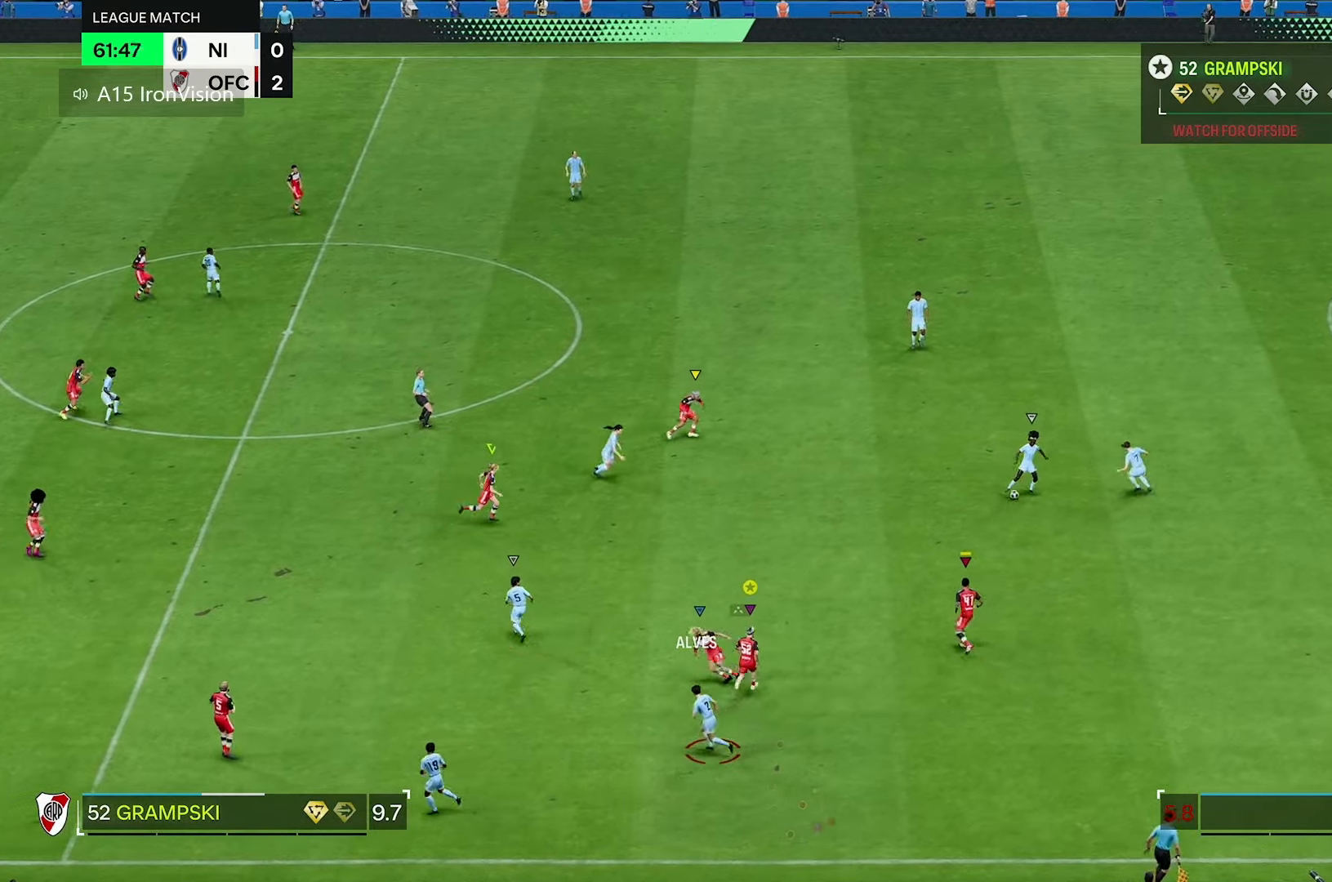
{"dt_ms": 500, "buttons": [], "left_stick": "up", "right_stick": "center", "events": []}
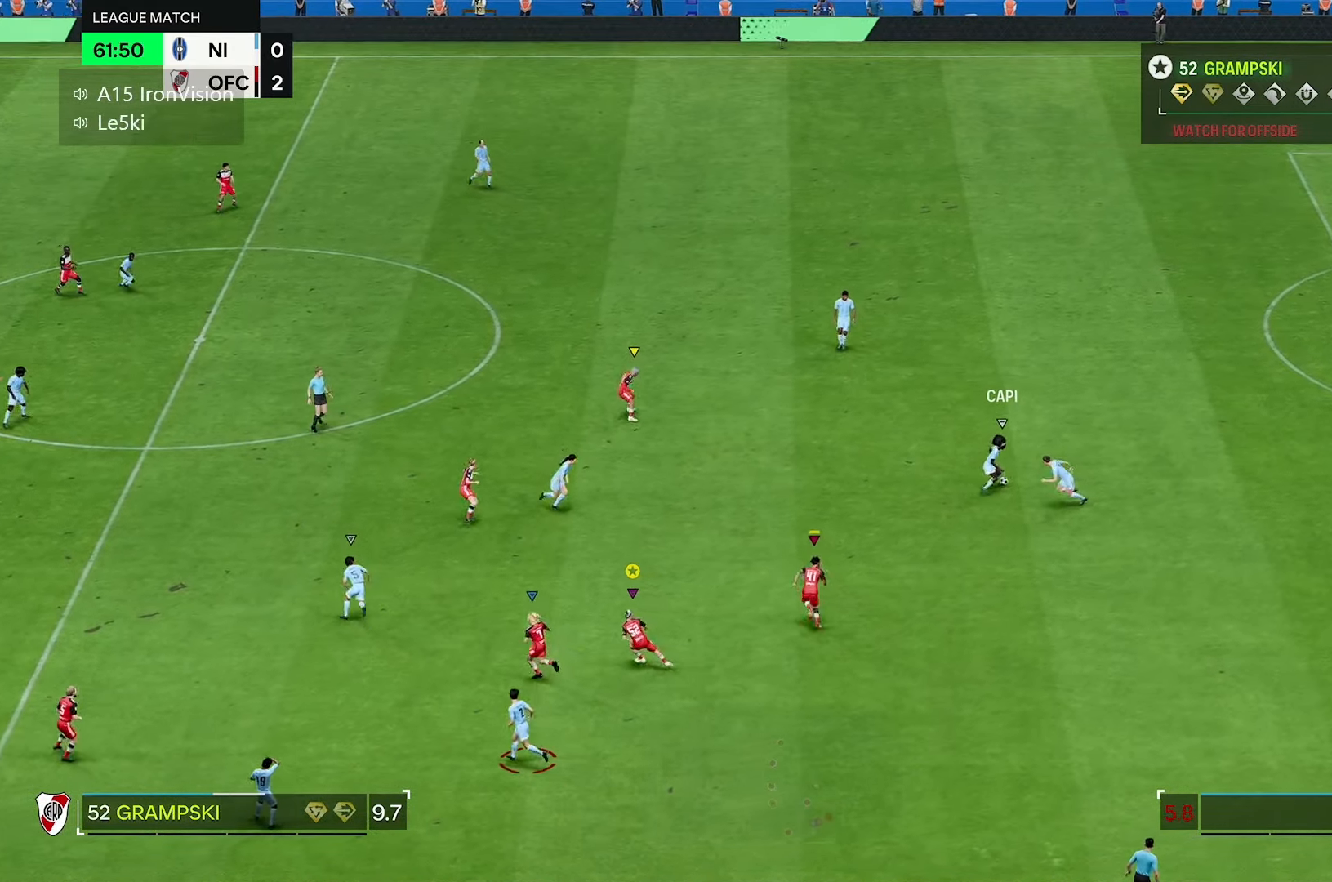
{"dt_ms": 500, "buttons": [], "left_stick": "up", "right_stick": "center", "events": []}